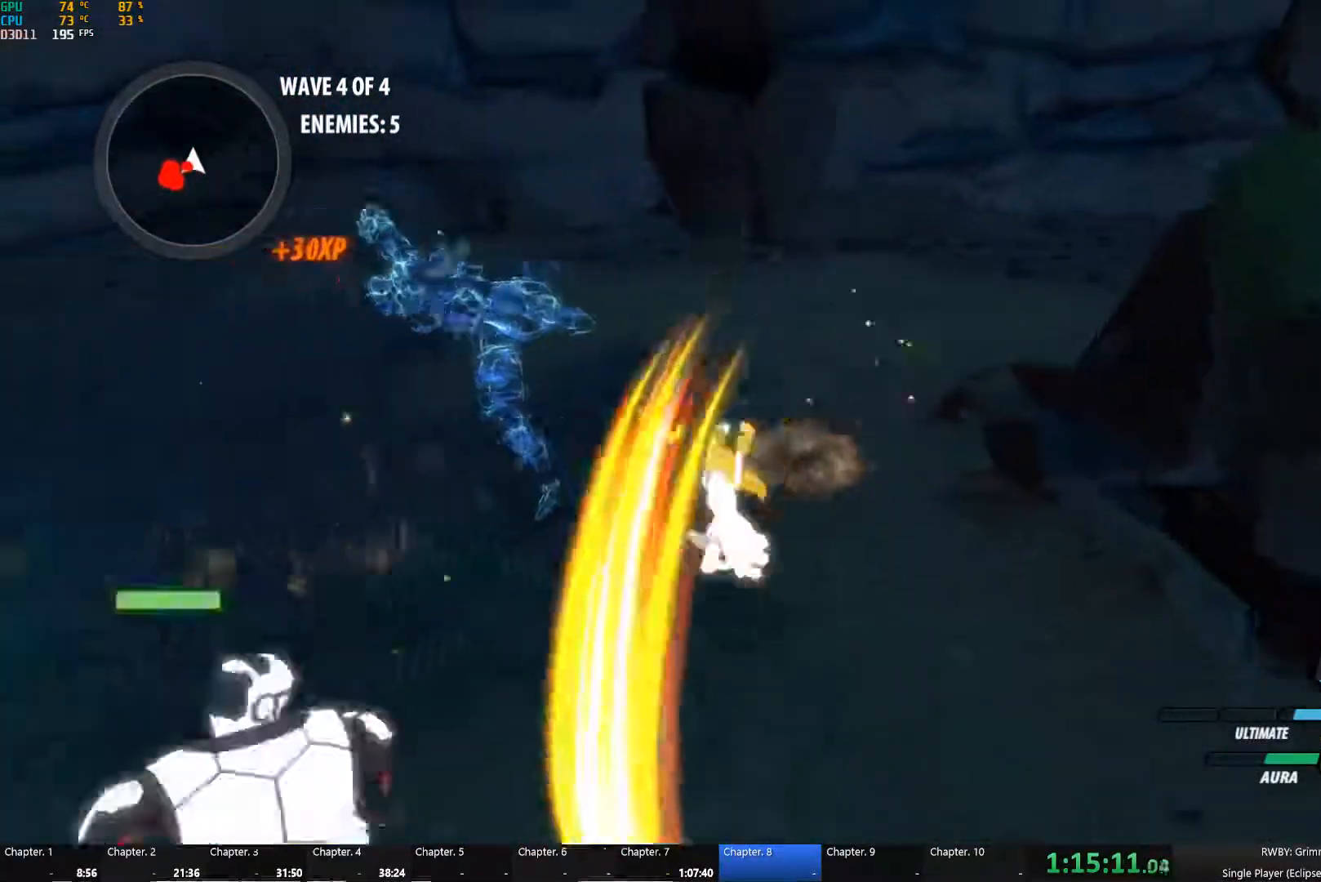
Gameplay with a controller (Xbox layout); each line is a JSON object with the inputs held at the frame after it (dt_ms = milliseconds from this image to that frame). "button_events" lists button changes between this image and that frame as [ms after this image, input, new state], when the widget could be followed in between (sticks are given only as held states). Not read: L1 L2 R1.
{"dt_ms": 500, "buttons": [], "left_stick": "down-right", "right_stick": "left", "button_events": [[66, "B", "up"]]}
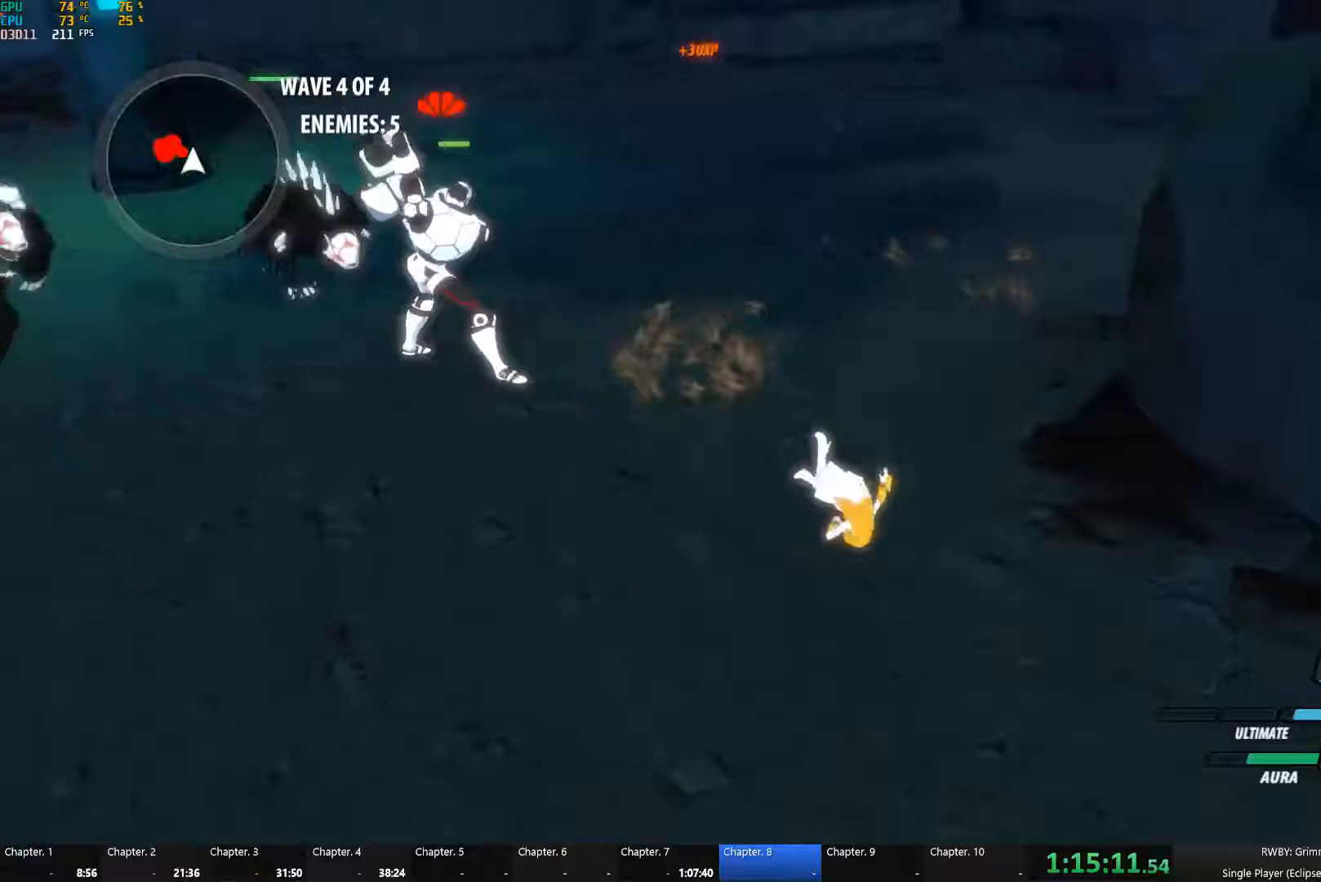
{"dt_ms": 500, "buttons": [], "left_stick": "center", "right_stick": "center", "button_events": []}
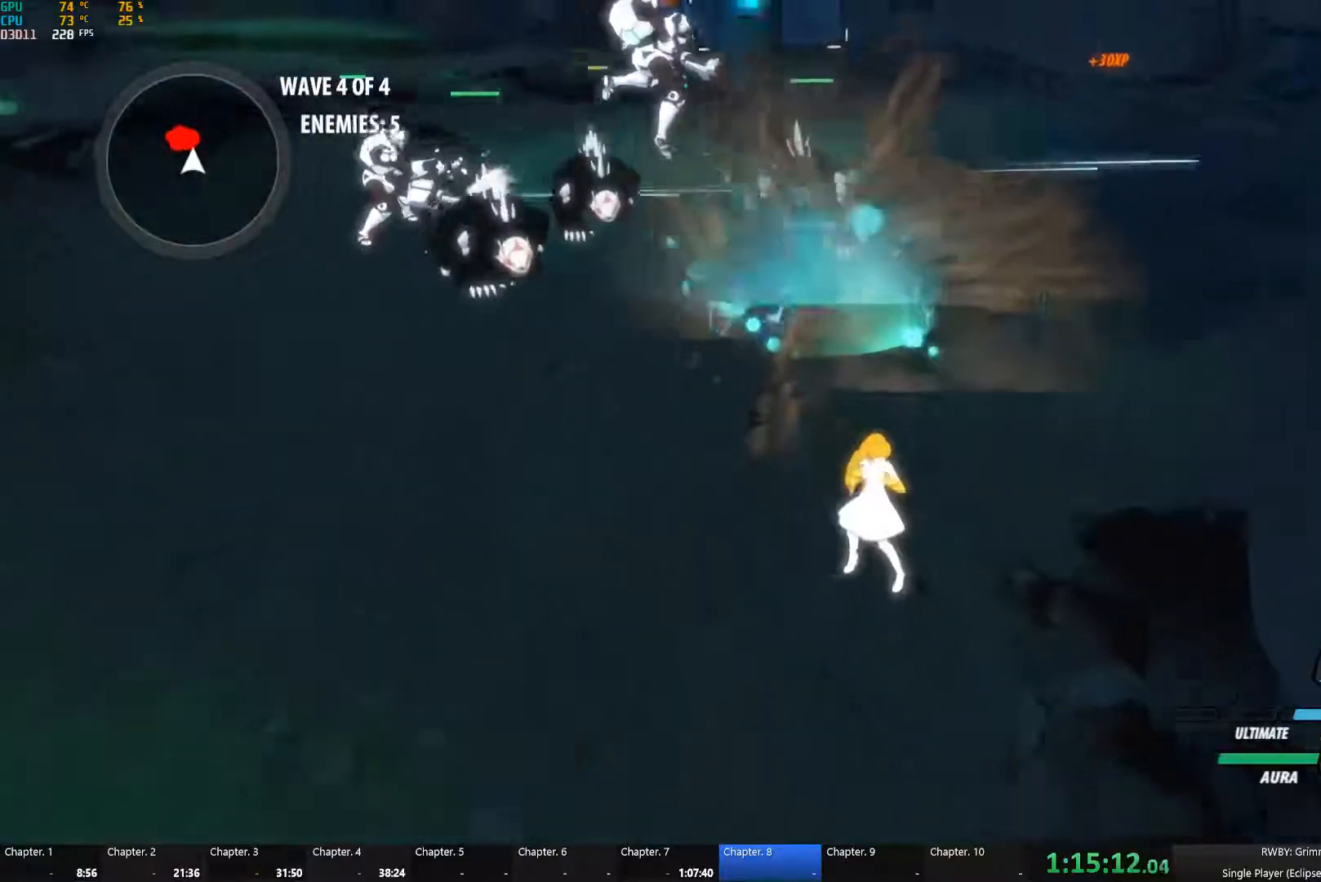
{"dt_ms": 500, "buttons": [], "left_stick": "center", "right_stick": "center", "button_events": []}
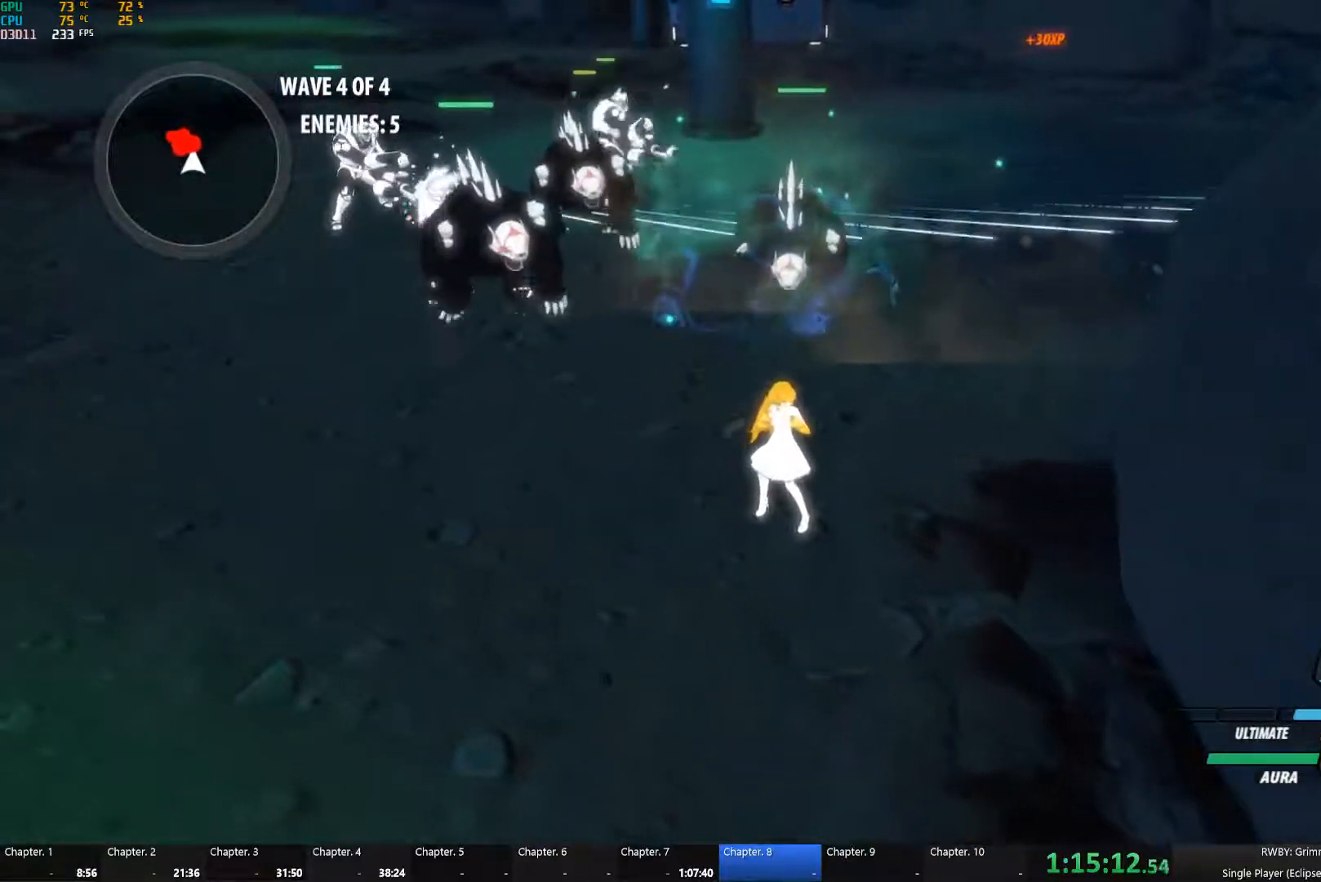
{"dt_ms": 500, "buttons": [], "left_stick": "left", "right_stick": "center", "button_events": [[183, "A", "down"], [300, "A", "up"]]}
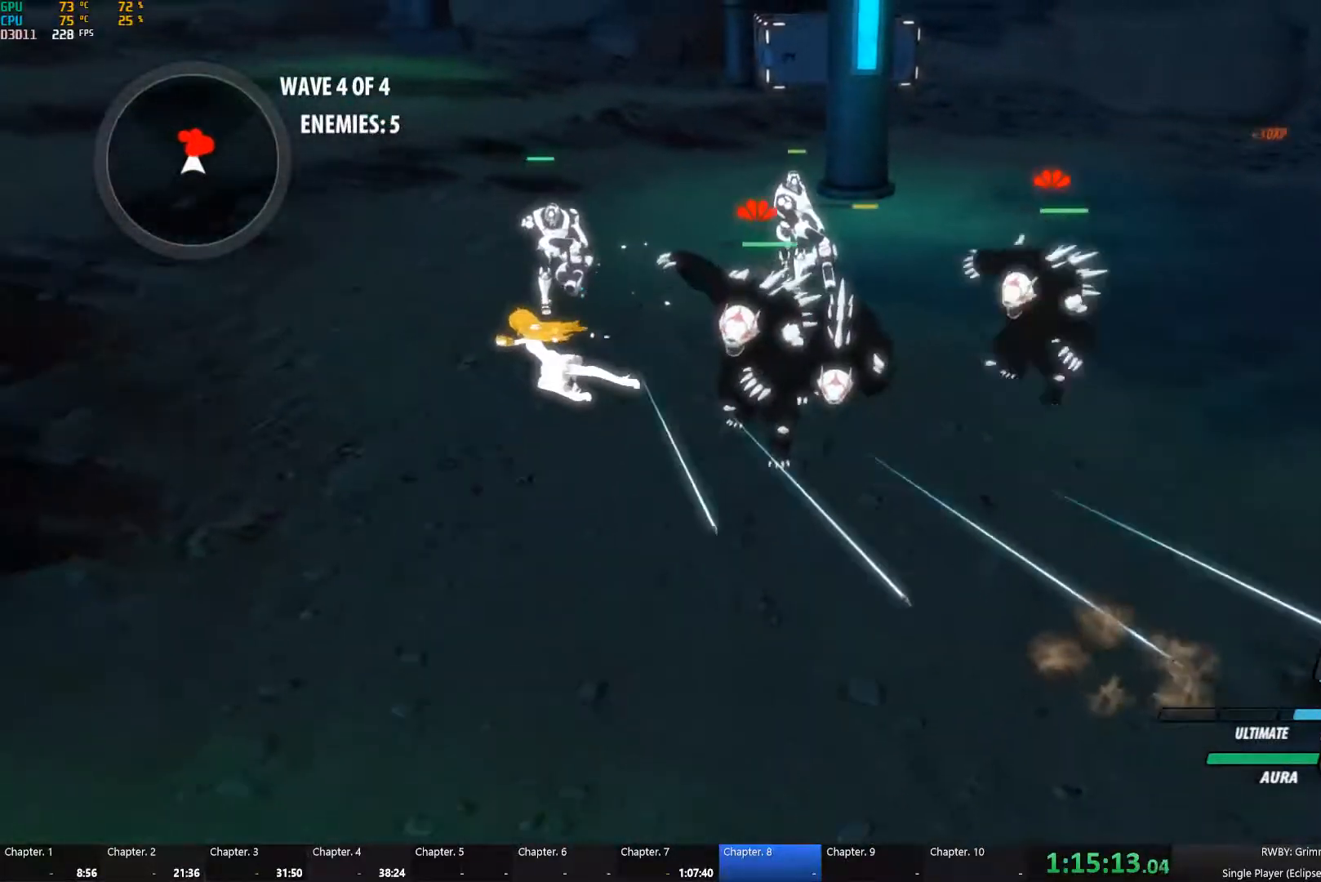
{"dt_ms": 500, "buttons": [], "left_stick": "up", "right_stick": "center", "button_events": [[217, "A", "down"], [333, "A", "up"]]}
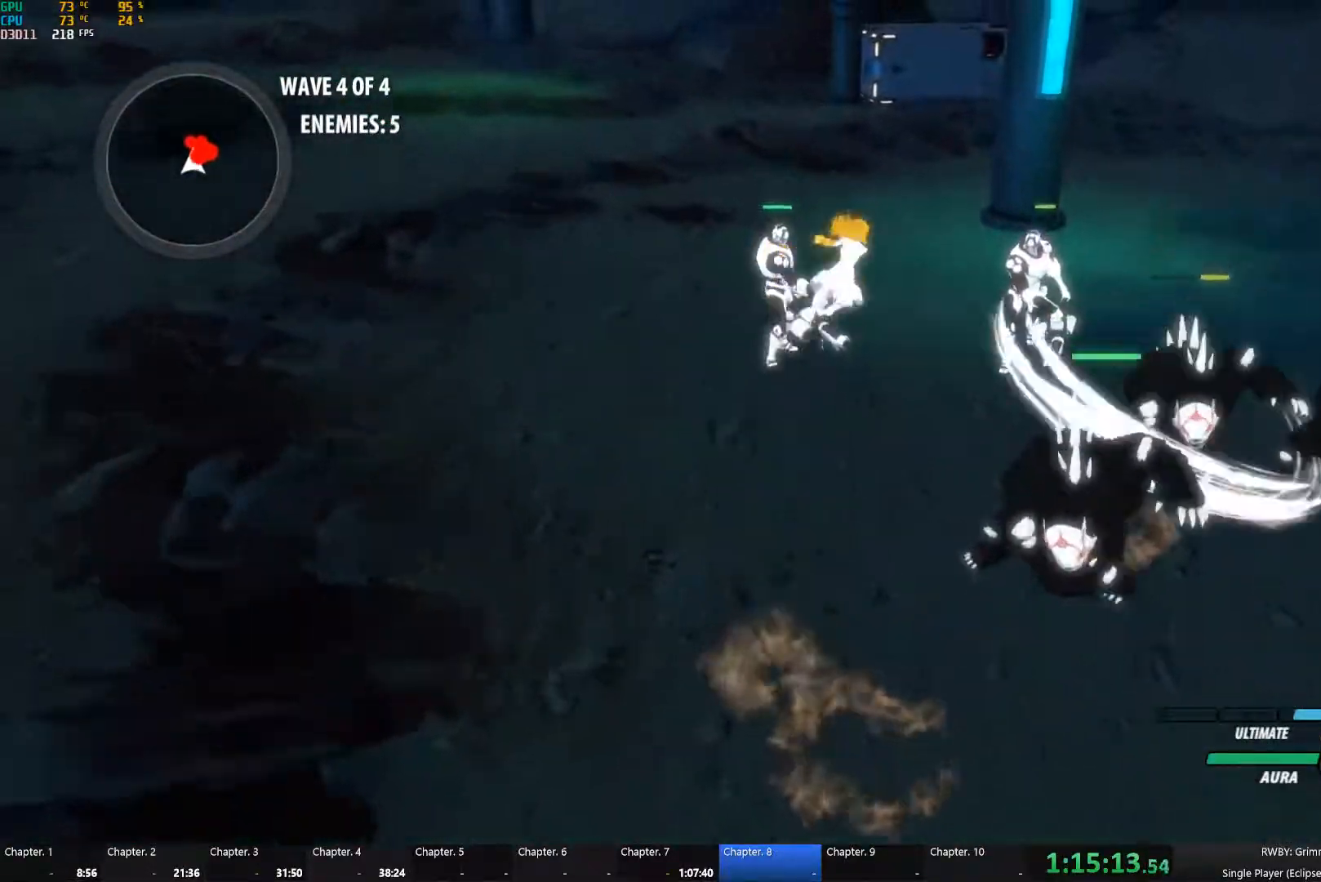
{"dt_ms": 500, "buttons": ["A"], "left_stick": "up-left", "right_stick": "center", "button_events": [[467, "A", "down"]]}
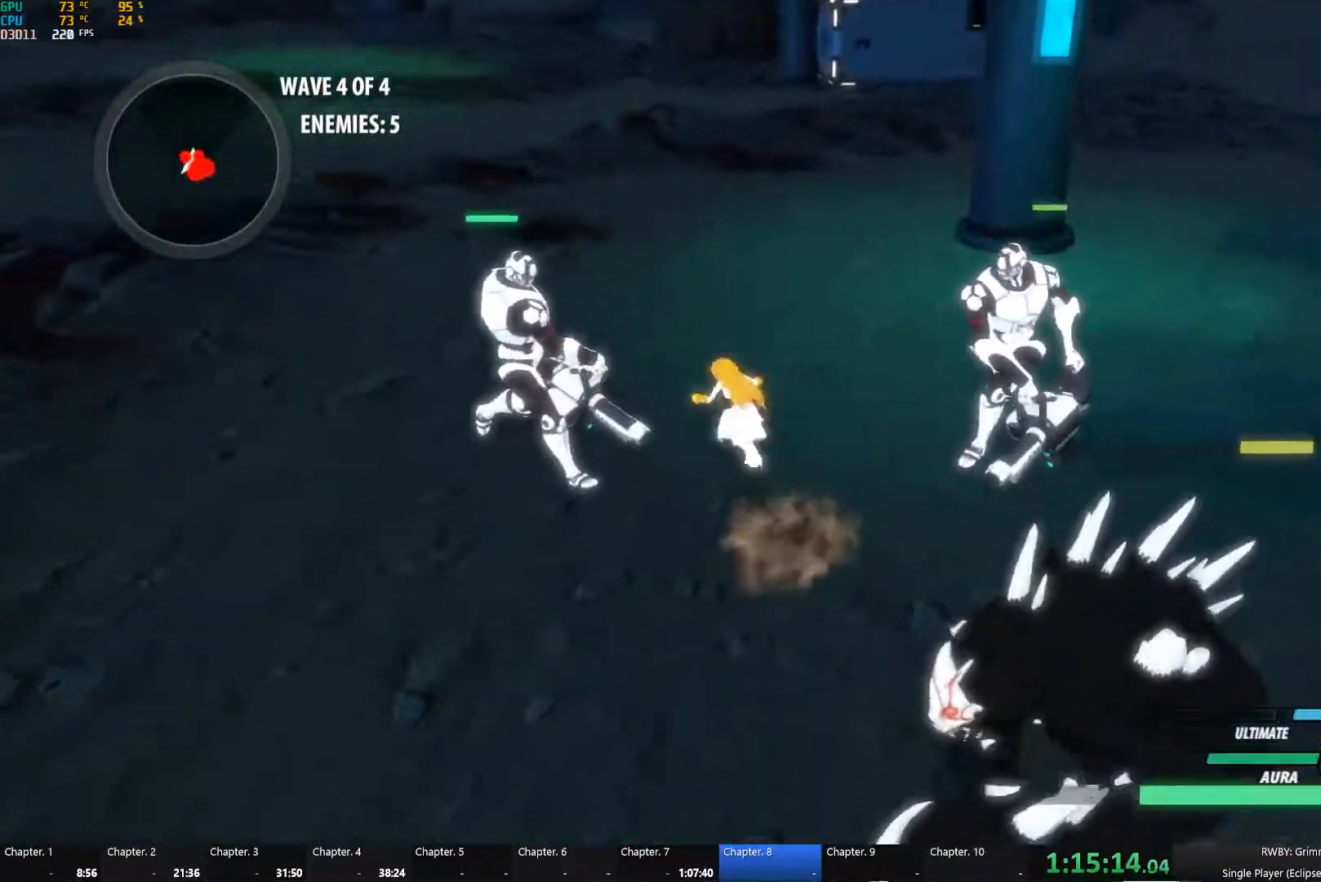
{"dt_ms": 500, "buttons": [], "left_stick": "left", "right_stick": "center", "button_events": [[33, "A", "up"], [33, "Y", "down"], [150, "B", "down"], [150, "Y", "up"], [233, "B", "up"], [250, "A", "down"], [300, "A", "up"], [300, "Y", "down"], [433, "B", "down"], [433, "Y", "up"], [483, "B", "up"]]}
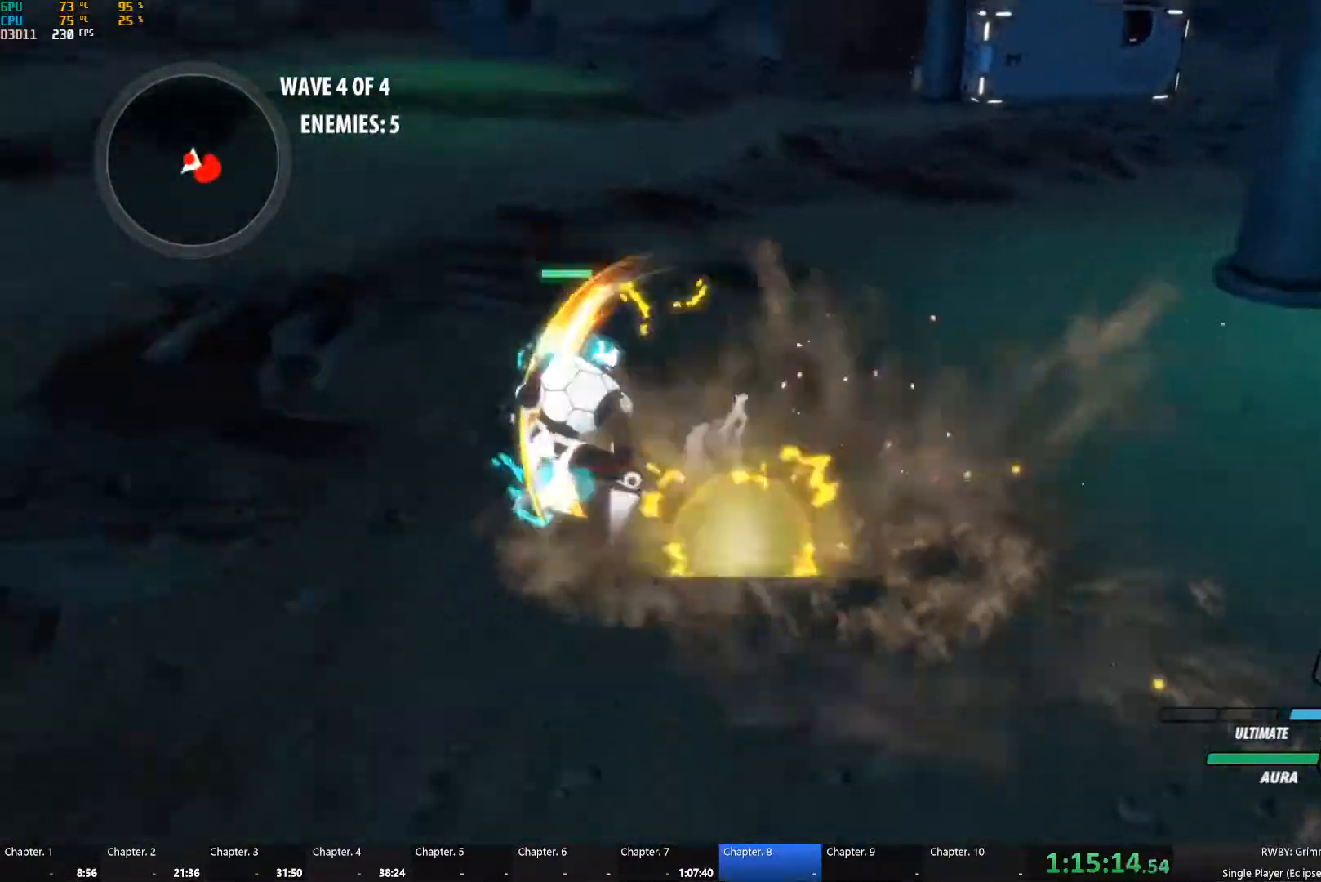
{"dt_ms": 500, "buttons": ["Y"], "left_stick": "center", "right_stick": "center", "button_events": [[83, "Y", "down"], [200, "B", "down"], [200, "Y", "up"], [267, "B", "up"], [450, "Y", "down"]]}
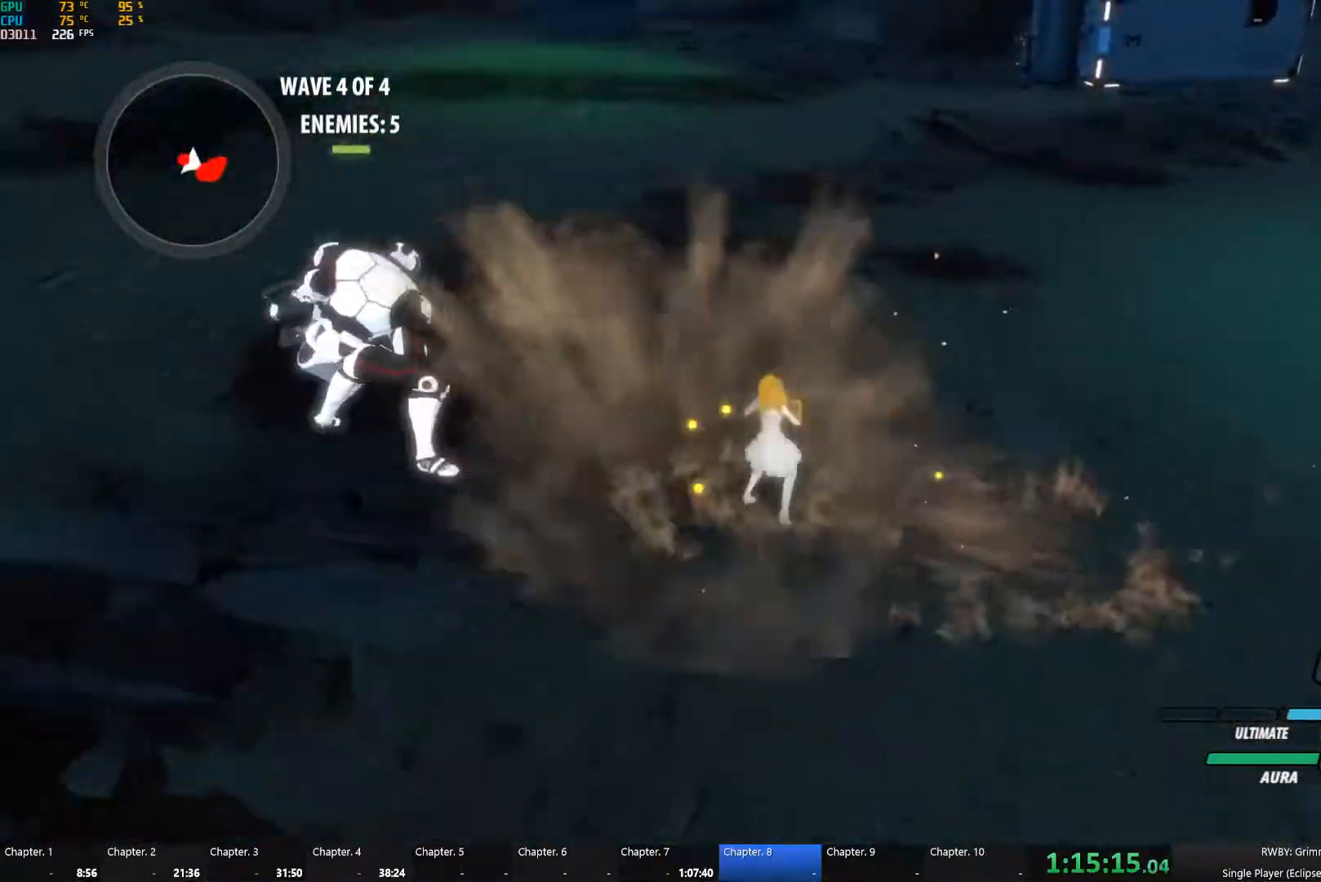
{"dt_ms": 500, "buttons": ["Y"], "left_stick": "center", "right_stick": "center", "button_events": []}
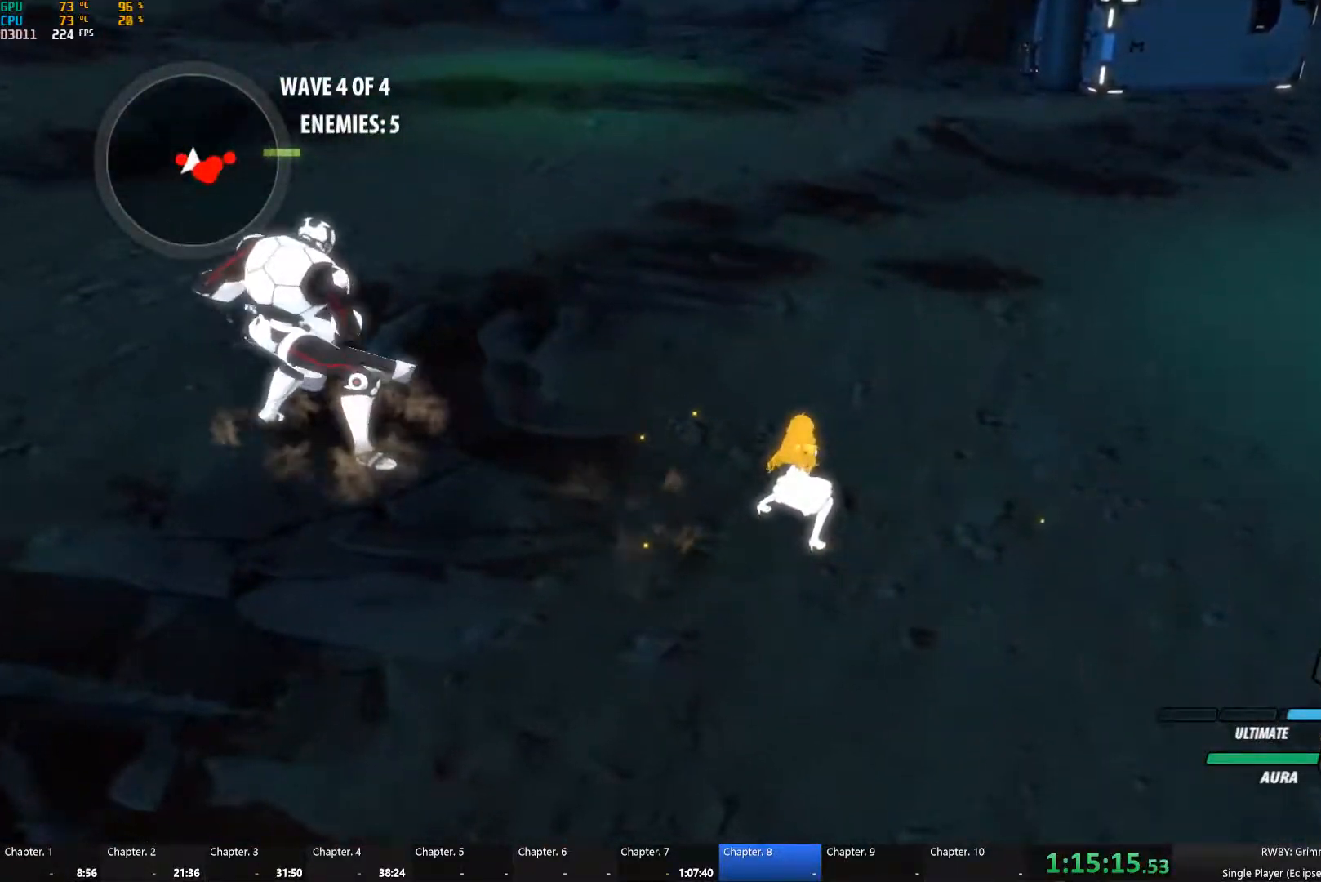
{"dt_ms": 500, "buttons": [], "left_stick": "center", "right_stick": "center", "button_events": [[133, "Y", "up"]]}
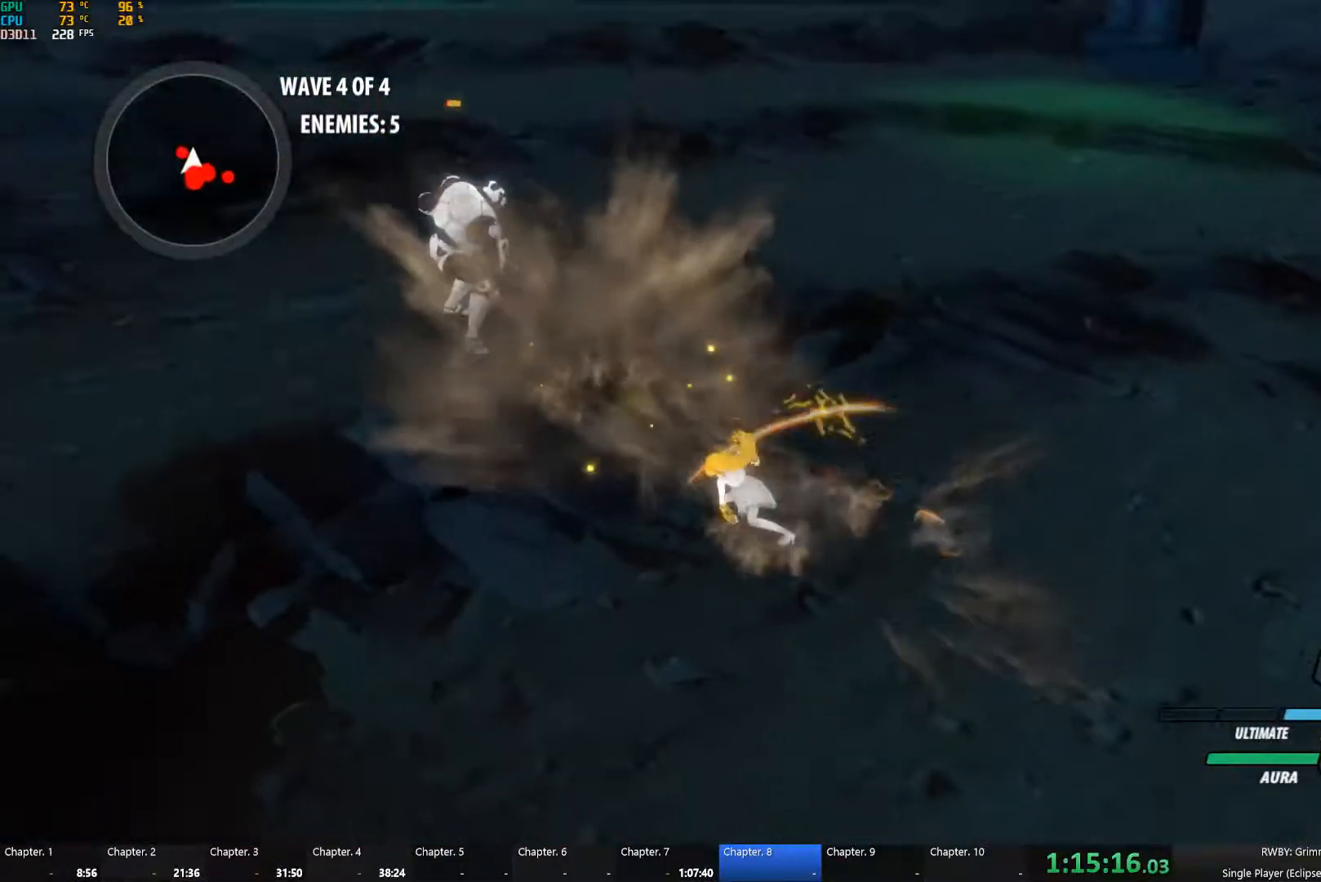
{"dt_ms": 500, "buttons": ["A"], "left_stick": "up-left", "right_stick": "center", "button_events": [[200, "A", "down"], [283, "A", "up"], [283, "Y", "down"], [383, "B", "down"], [417, "Y", "up"], [467, "B", "up"], [500, "A", "down"]]}
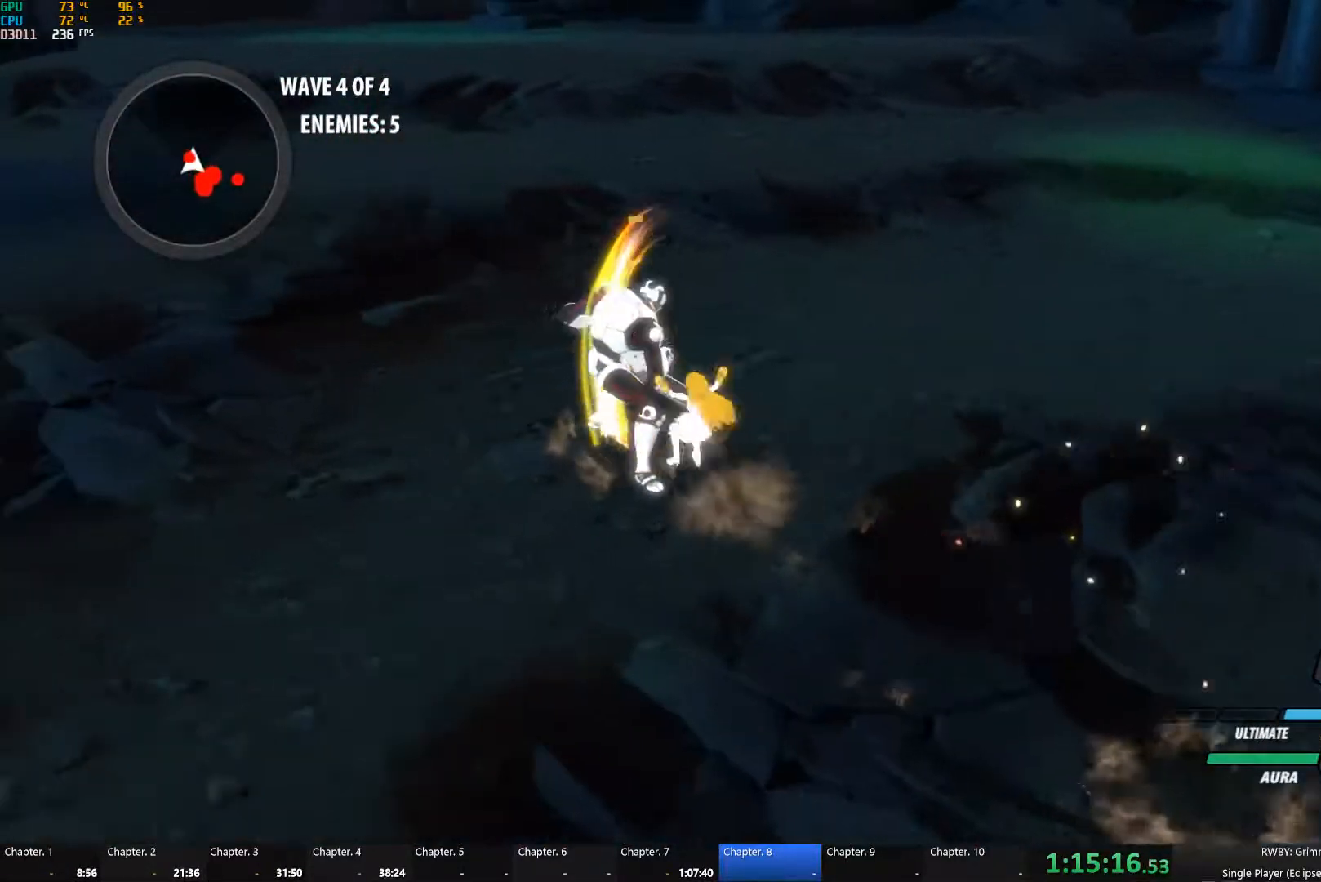
{"dt_ms": 499, "buttons": ["B"], "left_stick": "up-left", "right_stick": "center", "button_events": [[66, "A", "up"], [66, "Y", "down"], [183, "B", "down"], [199, "Y", "up"], [249, "B", "up"], [266, "A", "down"], [316, "A", "up"], [316, "Y", "down"], [449, "B", "down"], [449, "Y", "up"]]}
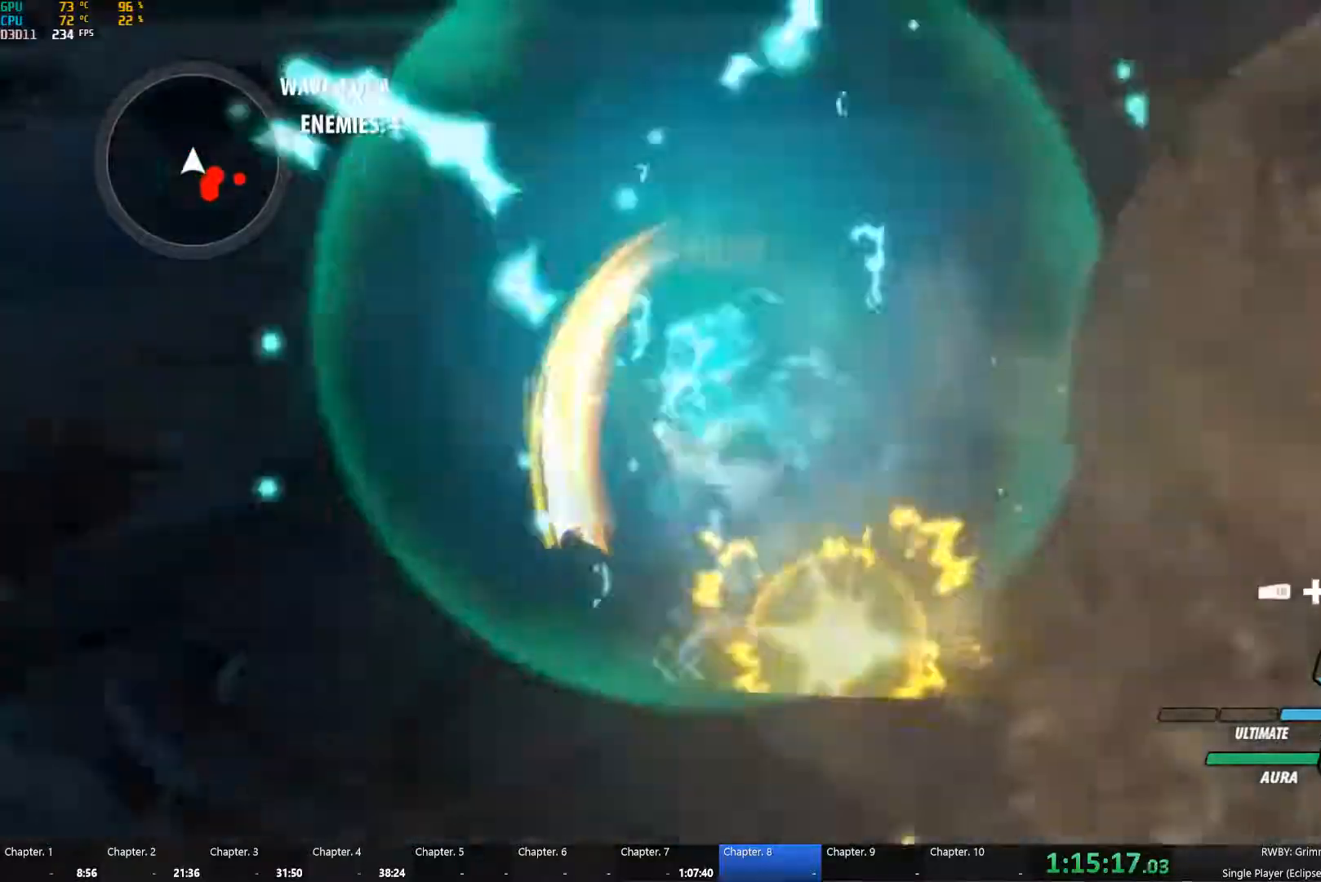
{"dt_ms": 500, "buttons": [], "left_stick": "right", "right_stick": "center", "button_events": [[34, "B", "up"], [50, "A", "down"], [100, "A", "up"], [117, "Y", "down"], [234, "B", "down"], [234, "Y", "up"], [334, "B", "up"]]}
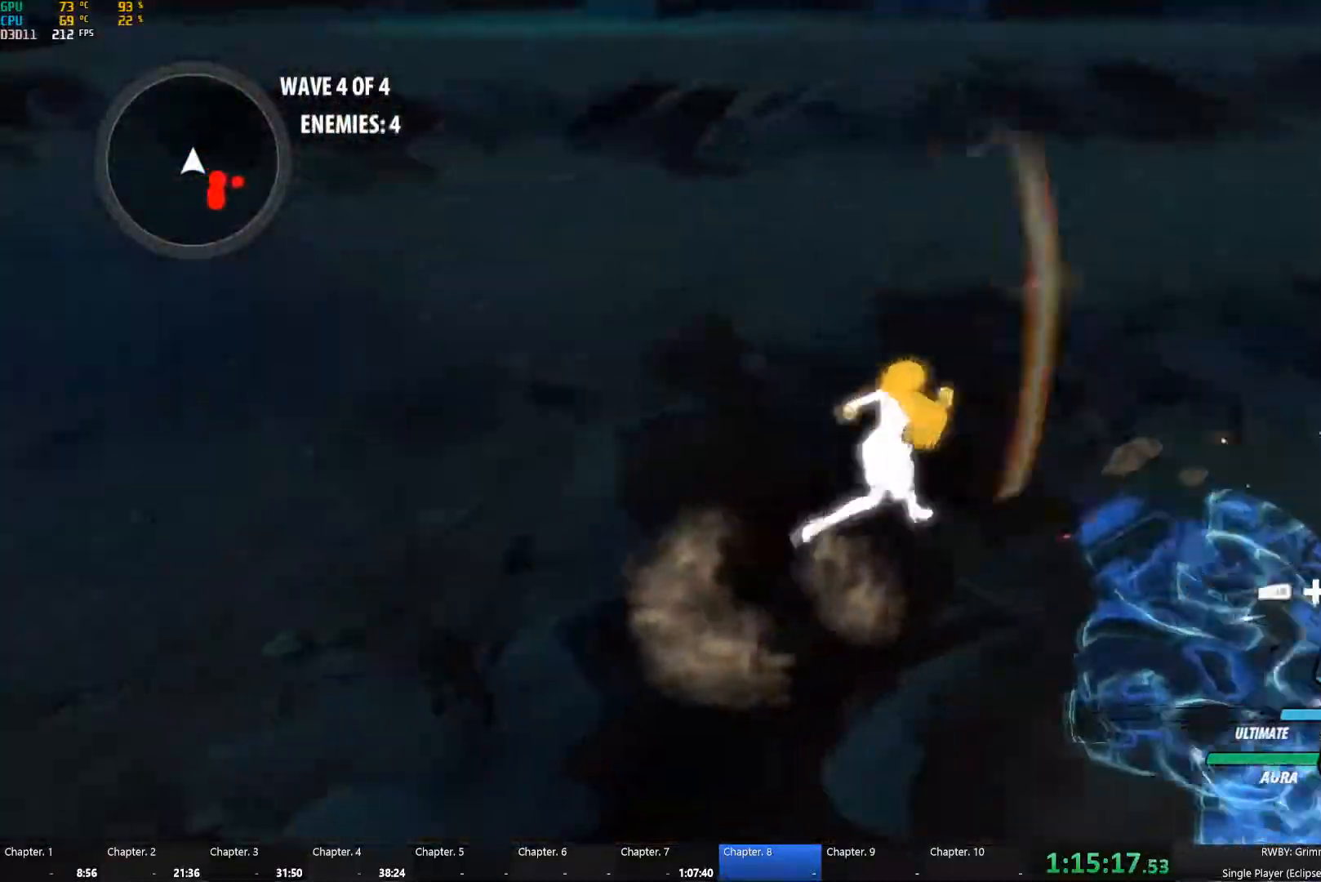
{"dt_ms": 500, "buttons": [], "left_stick": "center", "right_stick": "center", "button_events": []}
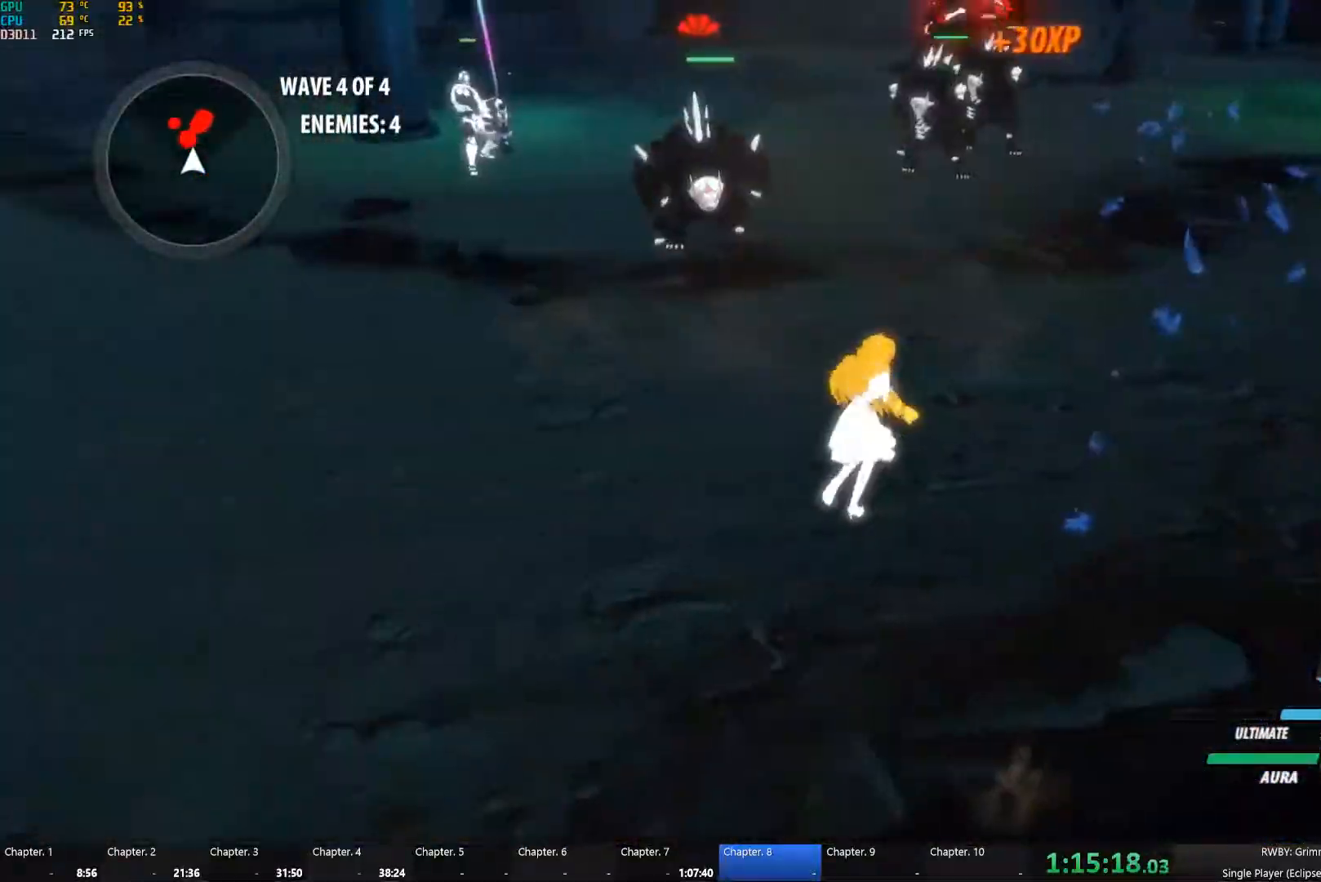
{"dt_ms": 500, "buttons": [], "left_stick": "left", "right_stick": "center", "button_events": [[50, "A", "down"], [167, "A", "up"]]}
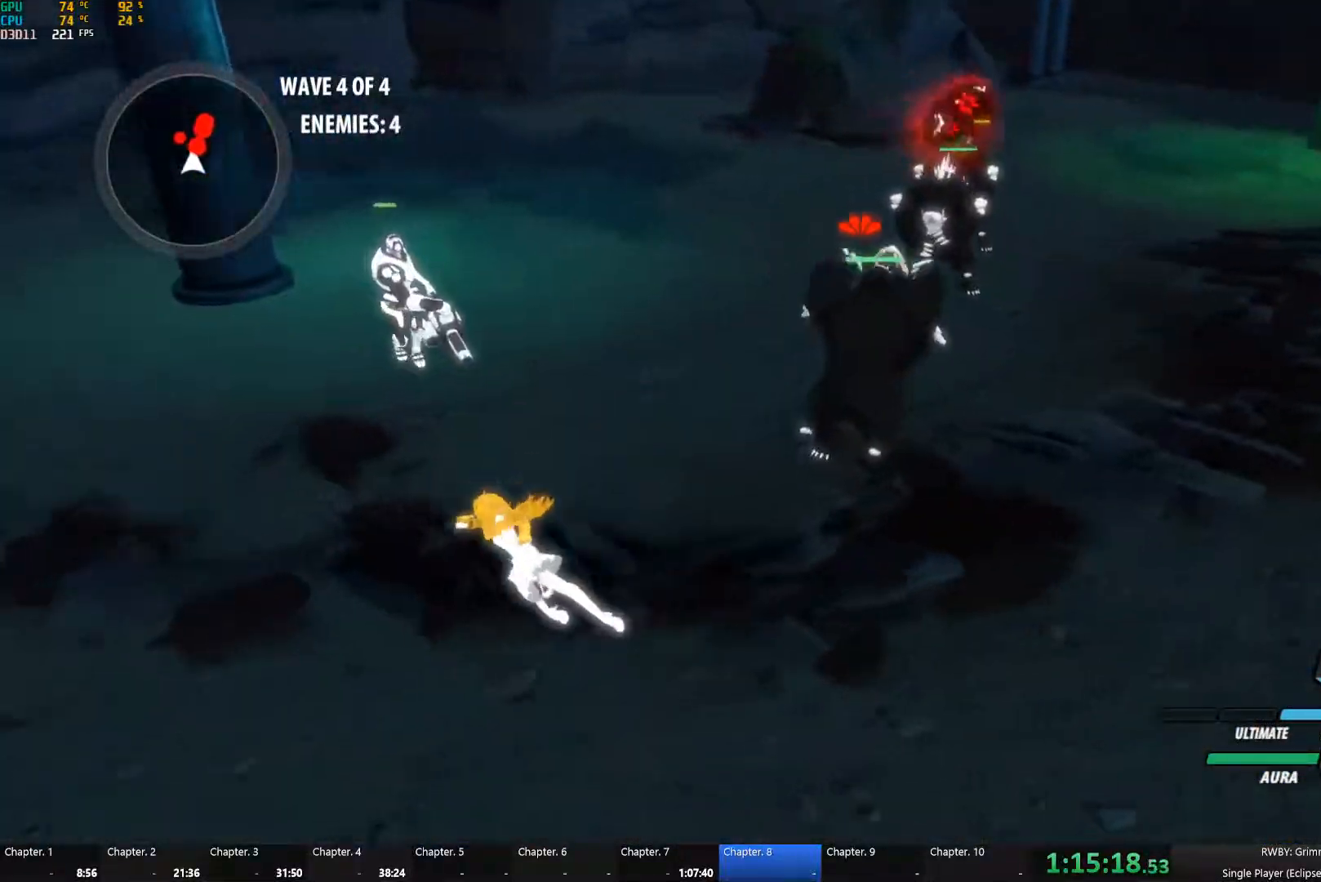
{"dt_ms": 500, "buttons": [], "left_stick": "up", "right_stick": "center", "button_events": [[200, "A", "down"], [284, "A", "up"]]}
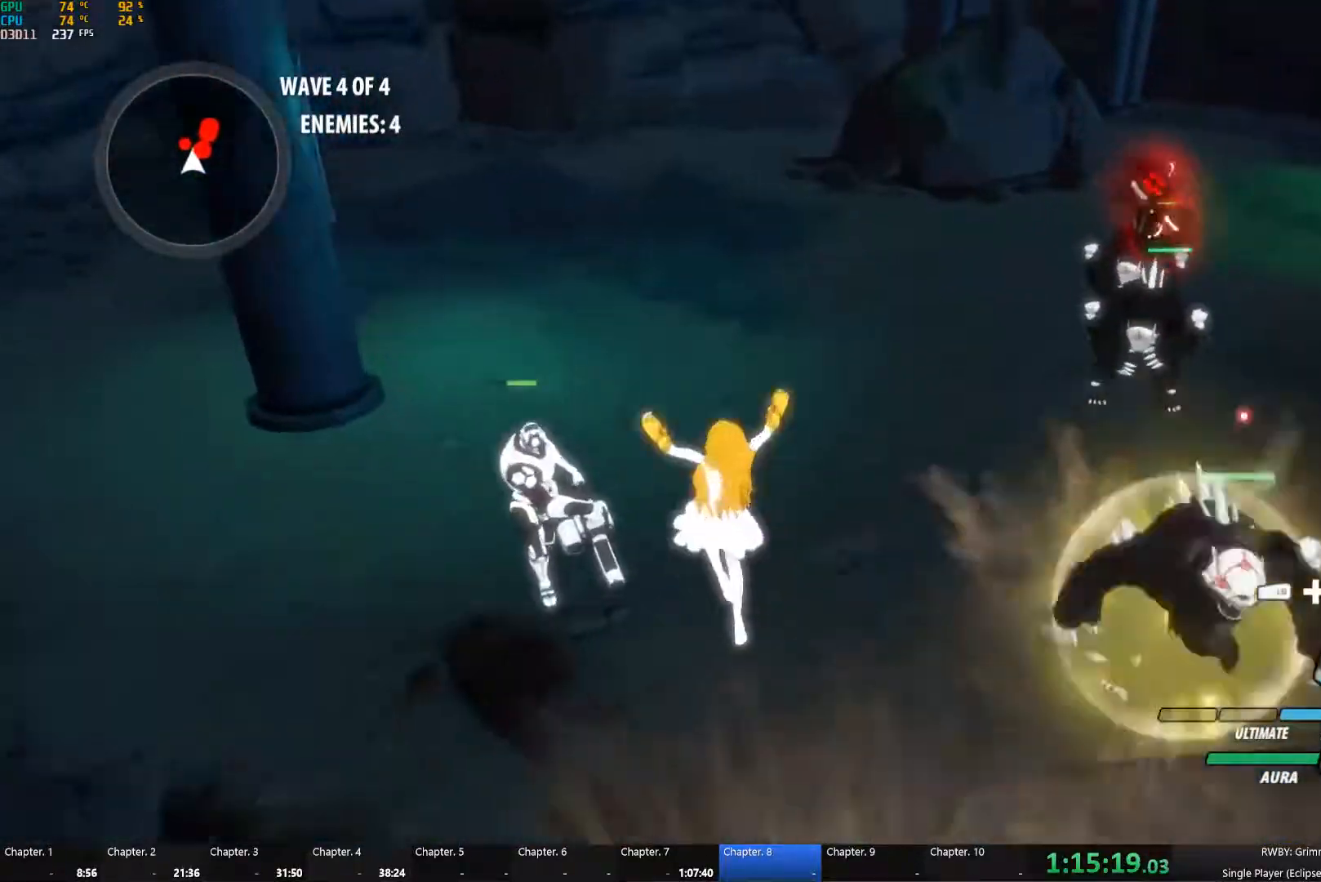
{"dt_ms": 500, "buttons": ["Y"], "left_stick": "up-left", "right_stick": "center", "button_events": [[400, "A", "down"], [467, "A", "up"], [467, "Y", "down"]]}
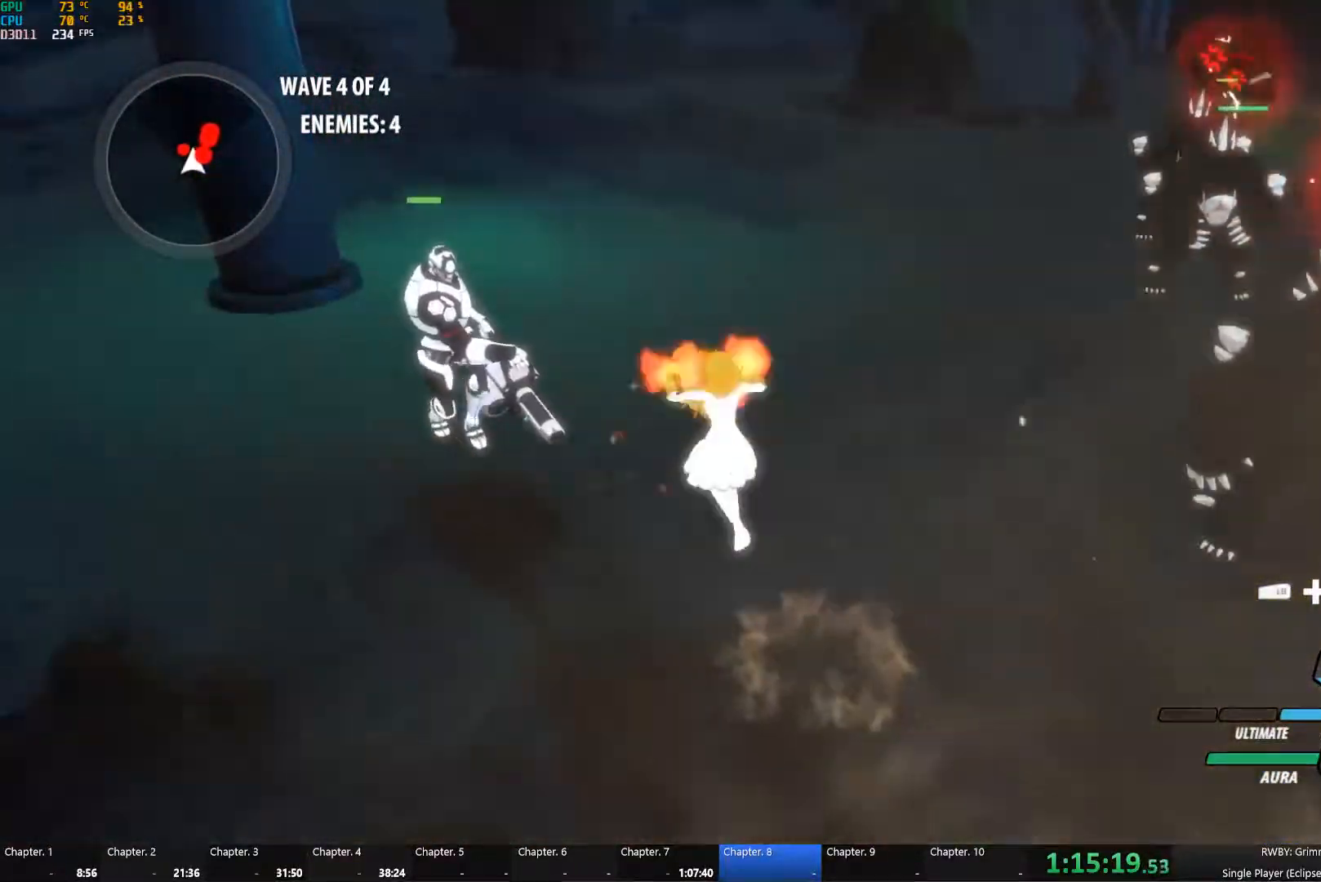
{"dt_ms": 500, "buttons": ["A"], "left_stick": "up-left", "right_stick": "center"}
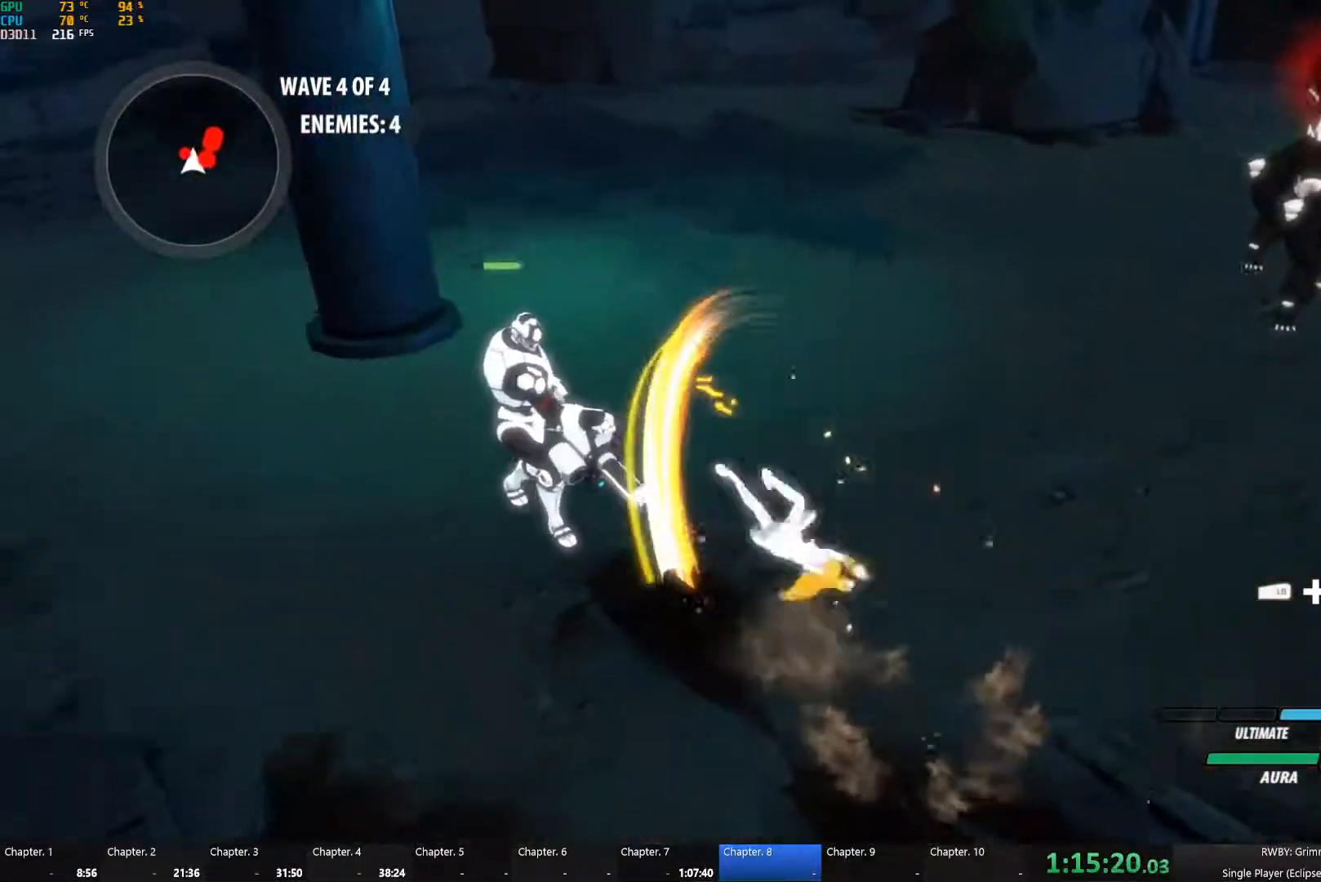
{"dt_ms": 500, "buttons": ["B"], "left_stick": "up-left", "right_stick": "center", "button_events": [[50, "A", "up"], [50, "B", "down"], [84, "Y", "down"], [100, "B", "up"], [184, "B", "down"], [184, "Y", "up"], [267, "B", "up"], [334, "Y", "down"], [450, "B", "down"], [450, "Y", "up"]]}
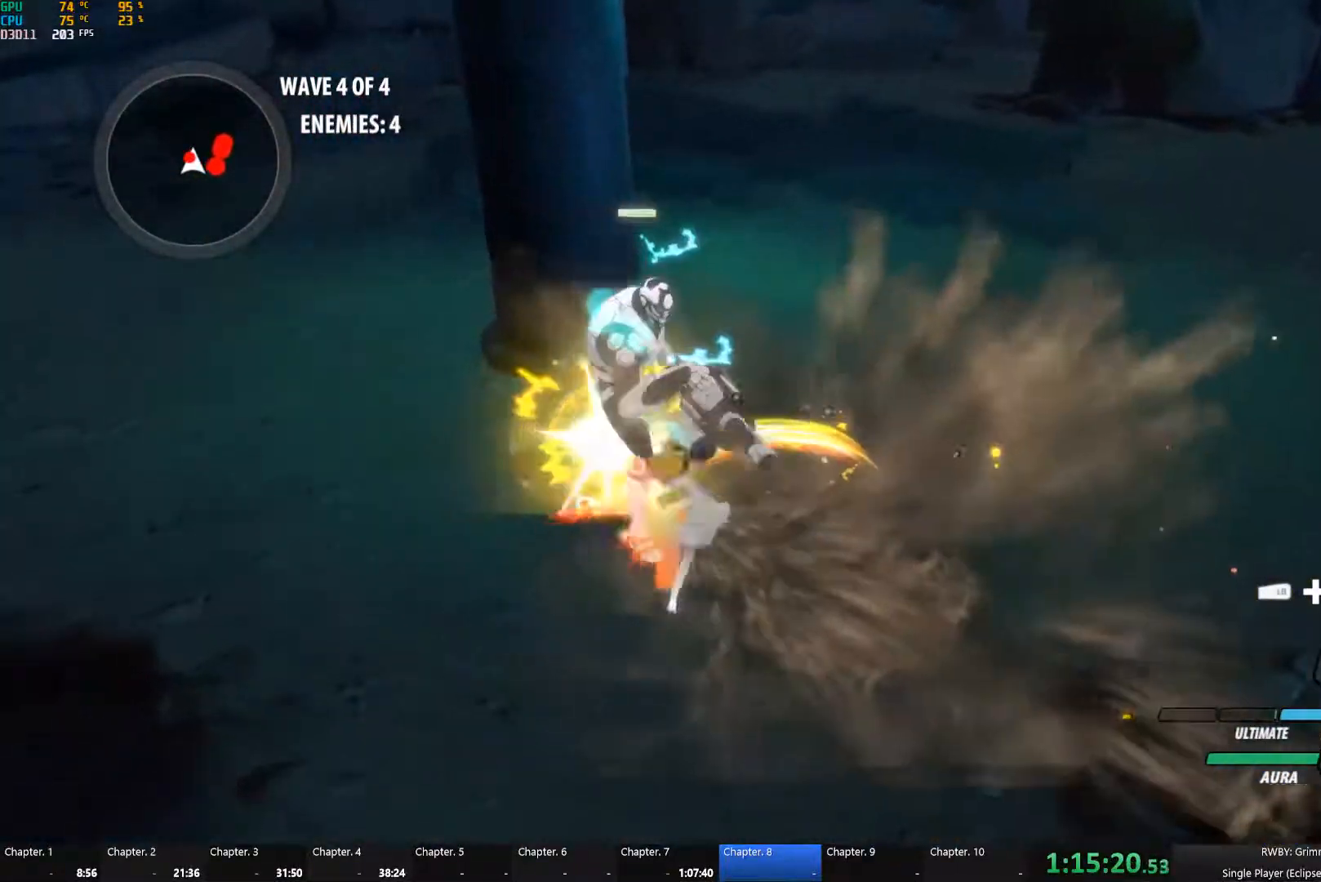
{"dt_ms": 500, "buttons": [], "left_stick": "center", "right_stick": "center", "button_events": [[17, "B", "up"], [100, "Y", "down"], [200, "B", "down"], [217, "Y", "up"], [267, "B", "up"]]}
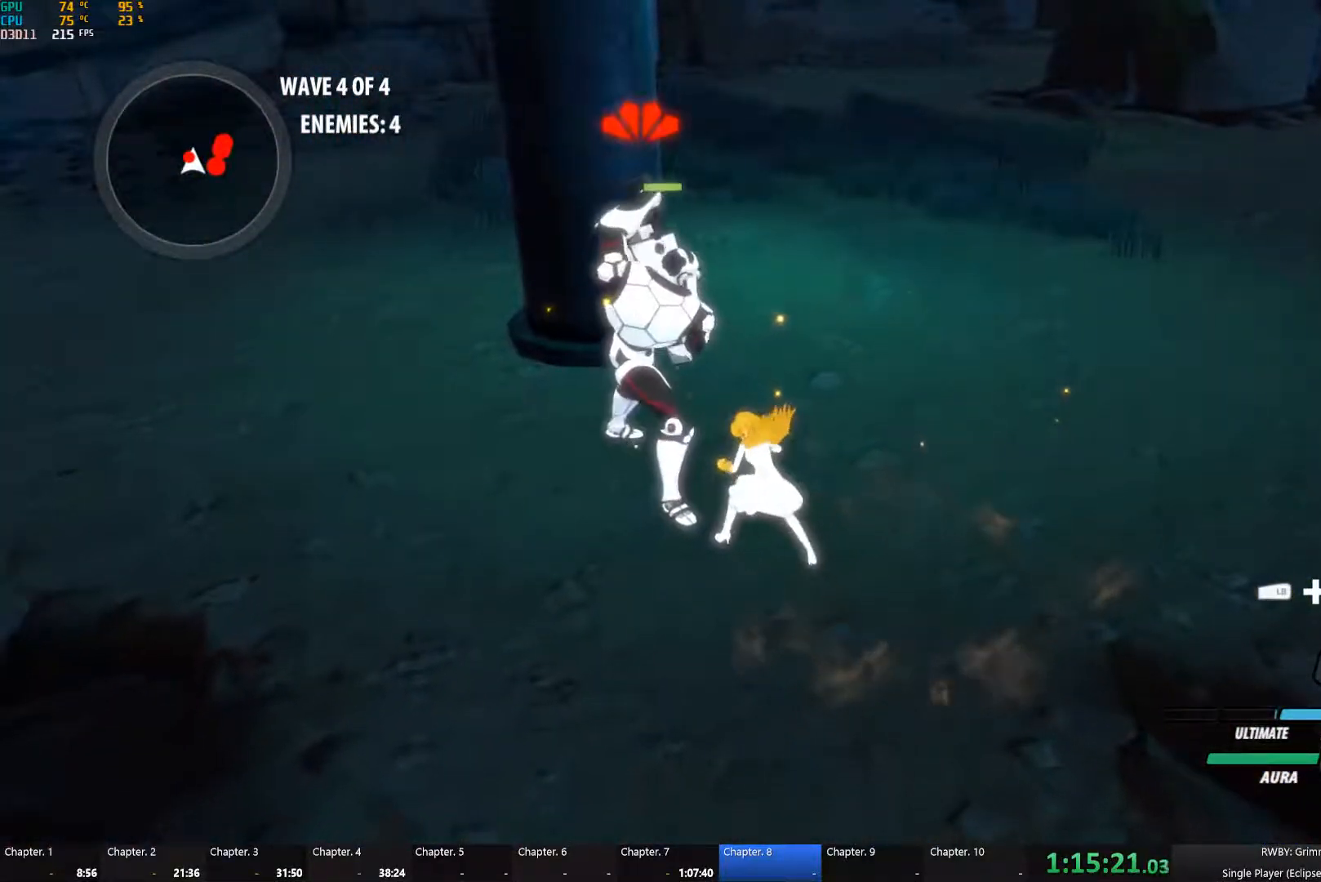
{"dt_ms": 500, "buttons": [], "left_stick": "center", "right_stick": "center", "button_events": [[267, "A", "down"], [400, "A", "up"]]}
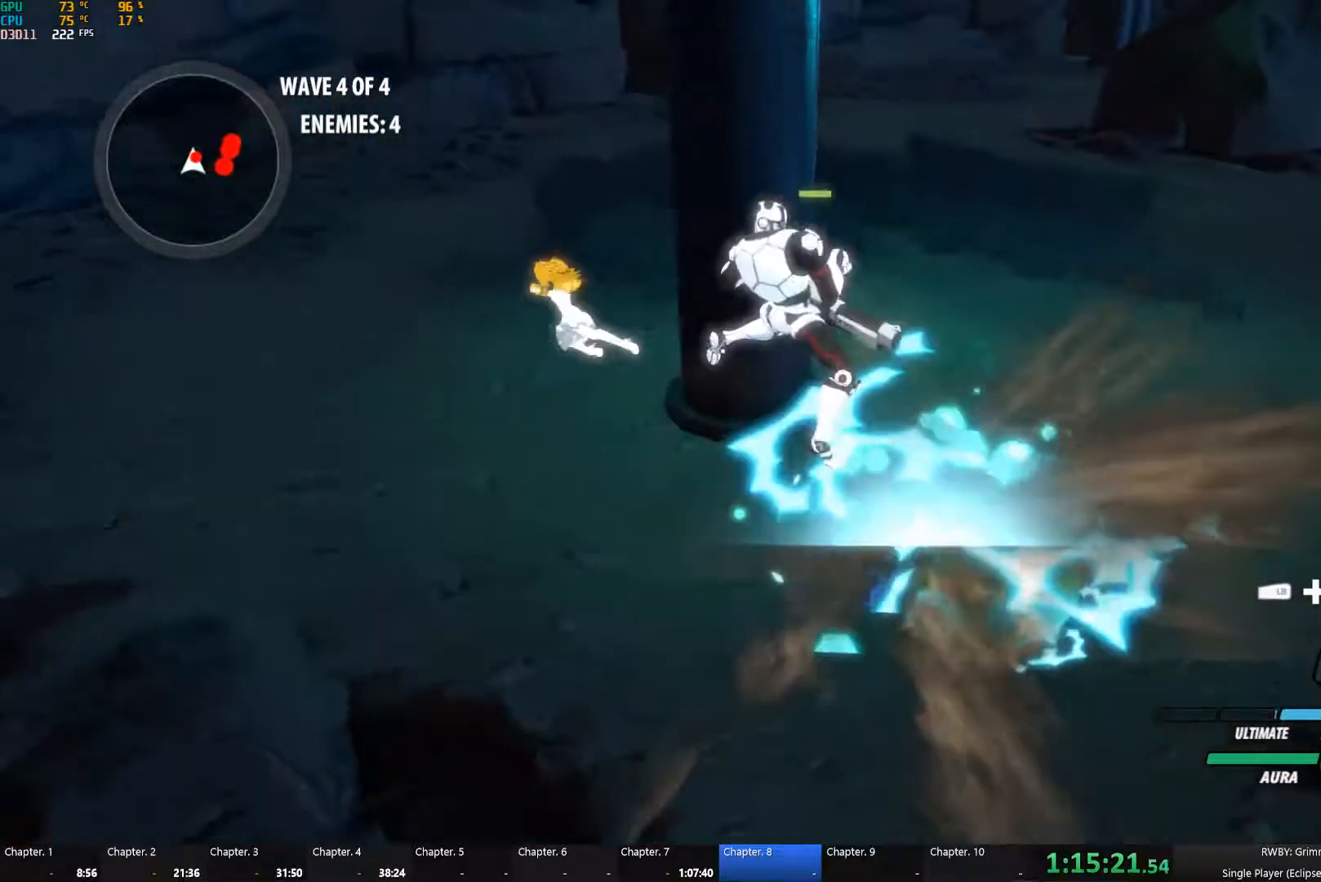
{"dt_ms": 501, "buttons": [], "left_stick": "center", "right_stick": "center", "button_events": []}
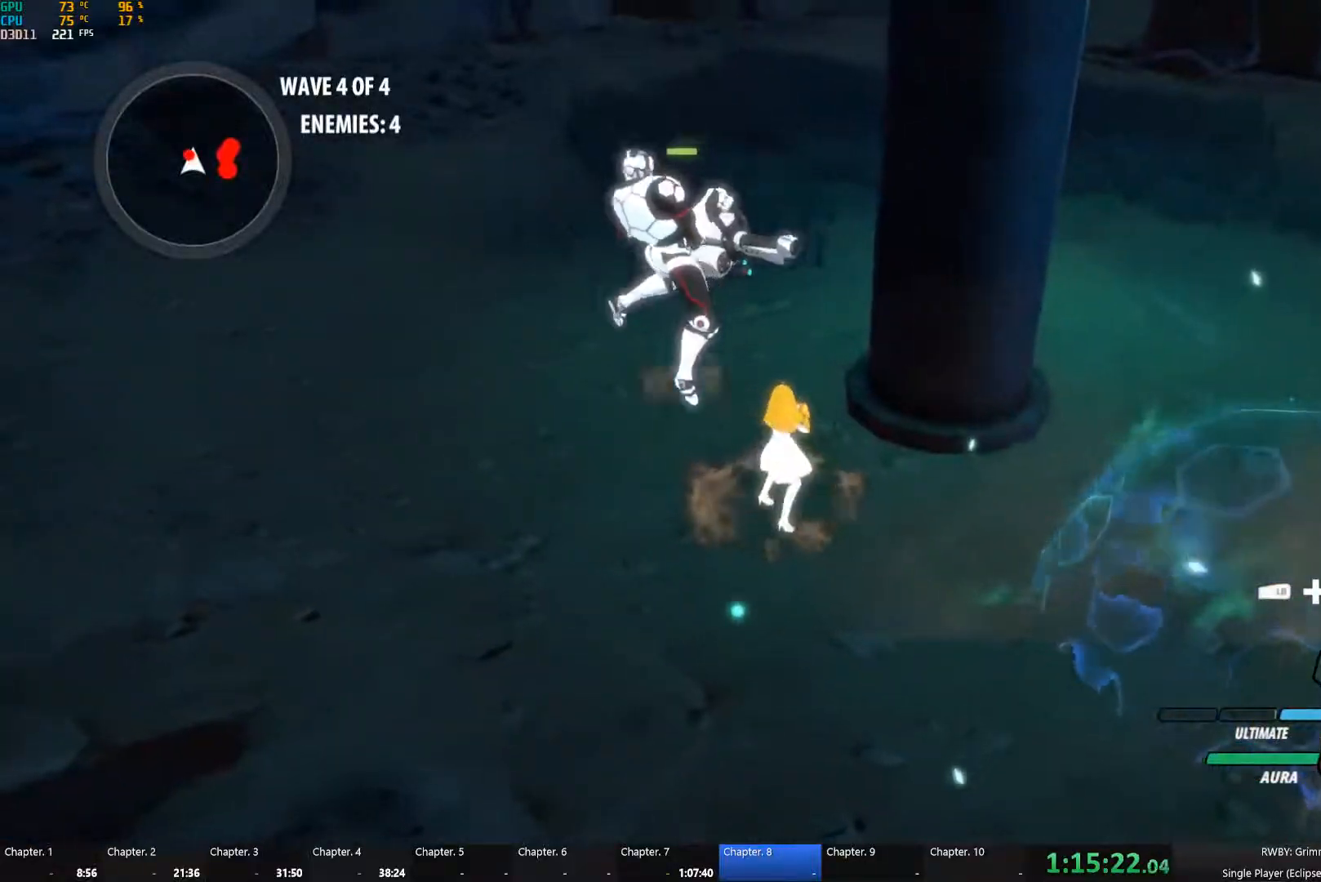
{"dt_ms": 500, "buttons": ["Y"], "left_stick": "center", "right_stick": "center", "button_events": [[216, "Y", "down"]]}
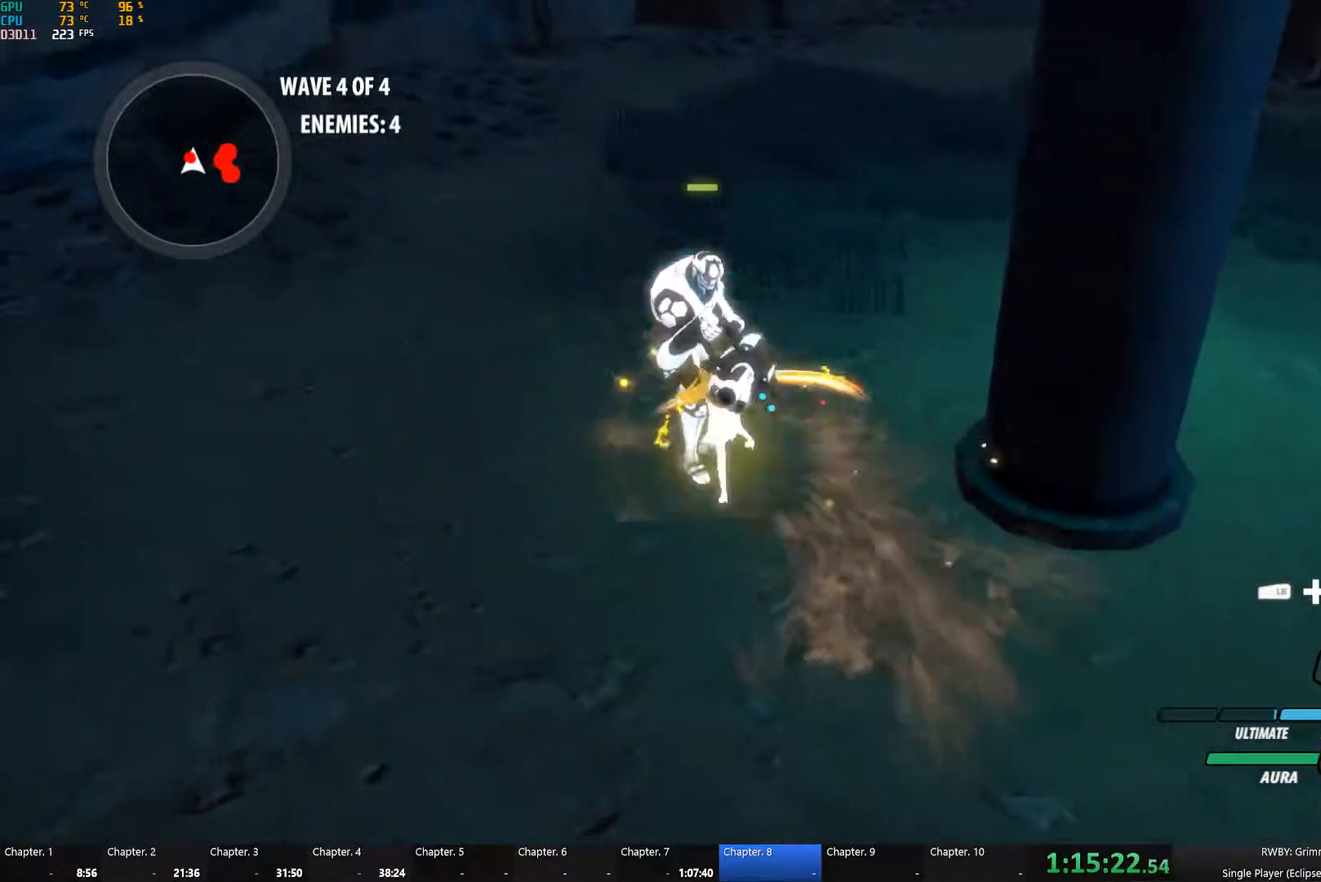
{"dt_ms": 500, "buttons": [], "left_stick": "center", "right_stick": "center", "button_events": [[233, "Y", "up"]]}
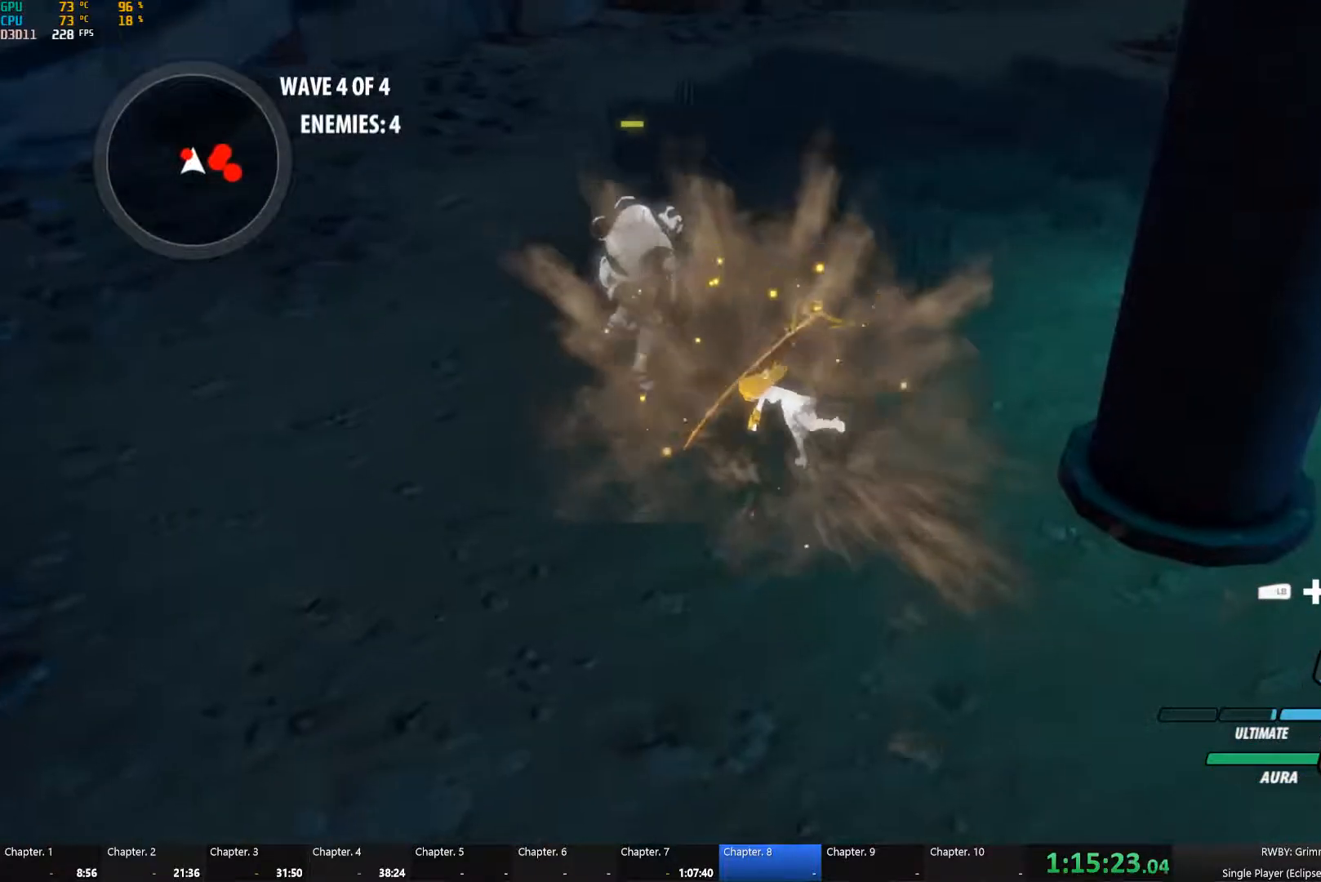
{"dt_ms": 500, "buttons": [], "left_stick": "up", "right_stick": "center", "button_events": [[183, "A", "down"], [250, "A", "up"], [250, "Y", "down"], [366, "B", "down"], [366, "Y", "up"], [466, "B", "up"]]}
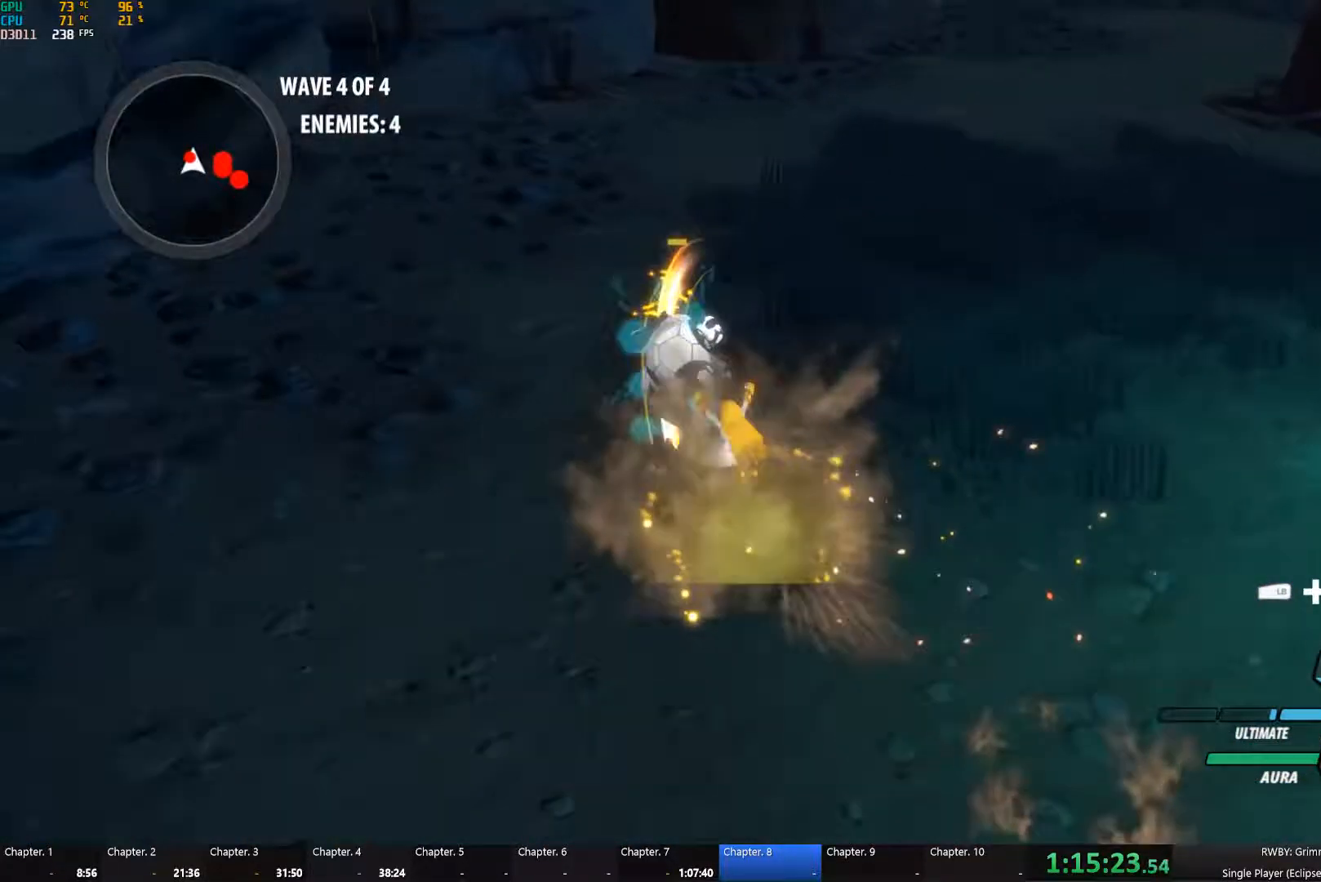
{"dt_ms": 500, "buttons": ["Y"], "left_stick": "center", "right_stick": "center", "button_events": [[50, "Y", "down"]]}
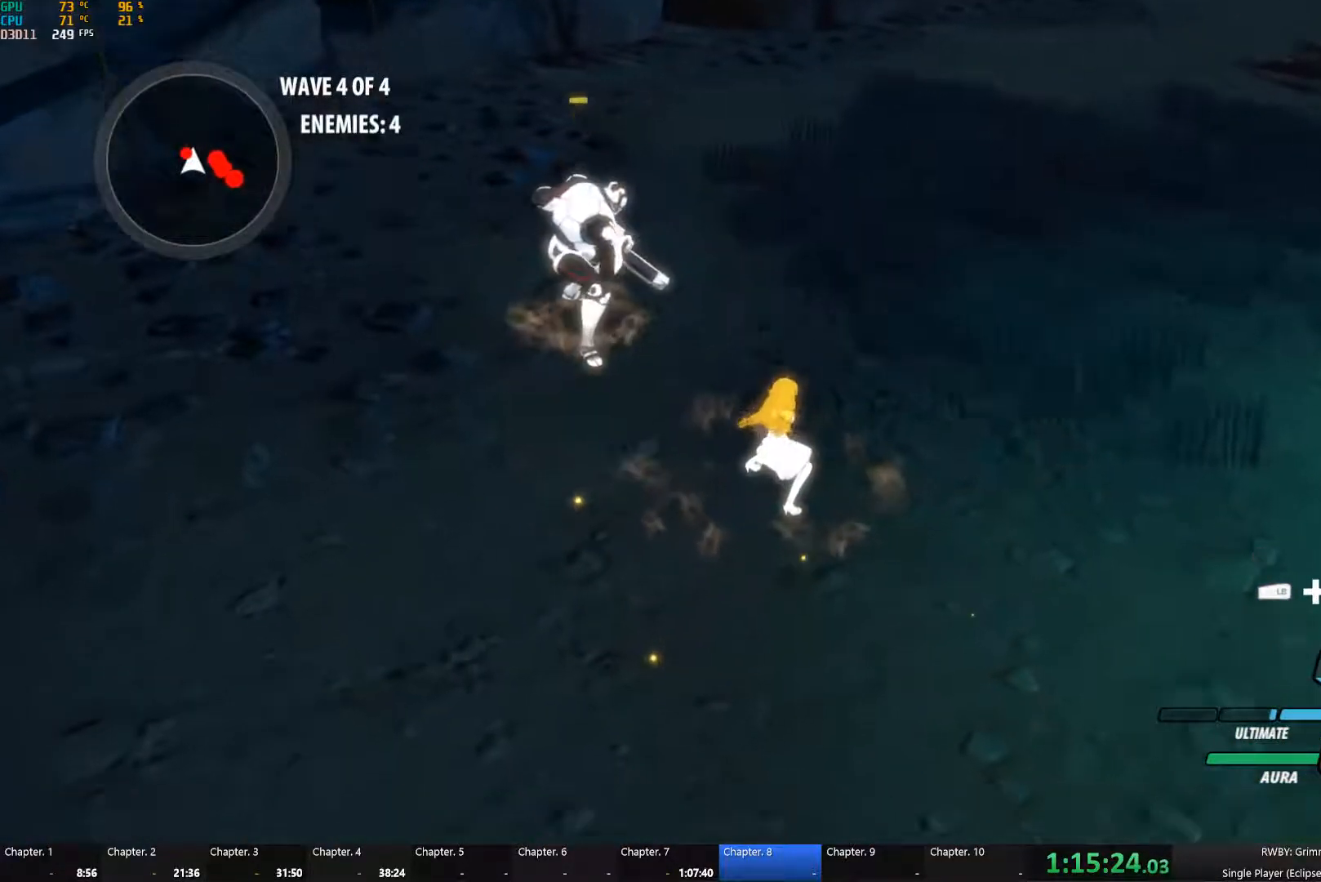
{"dt_ms": 1000, "buttons": ["A"], "left_stick": "up-right", "right_stick": "center", "button_events": [[66, "Y", "up"], [950, "A", "down"]]}
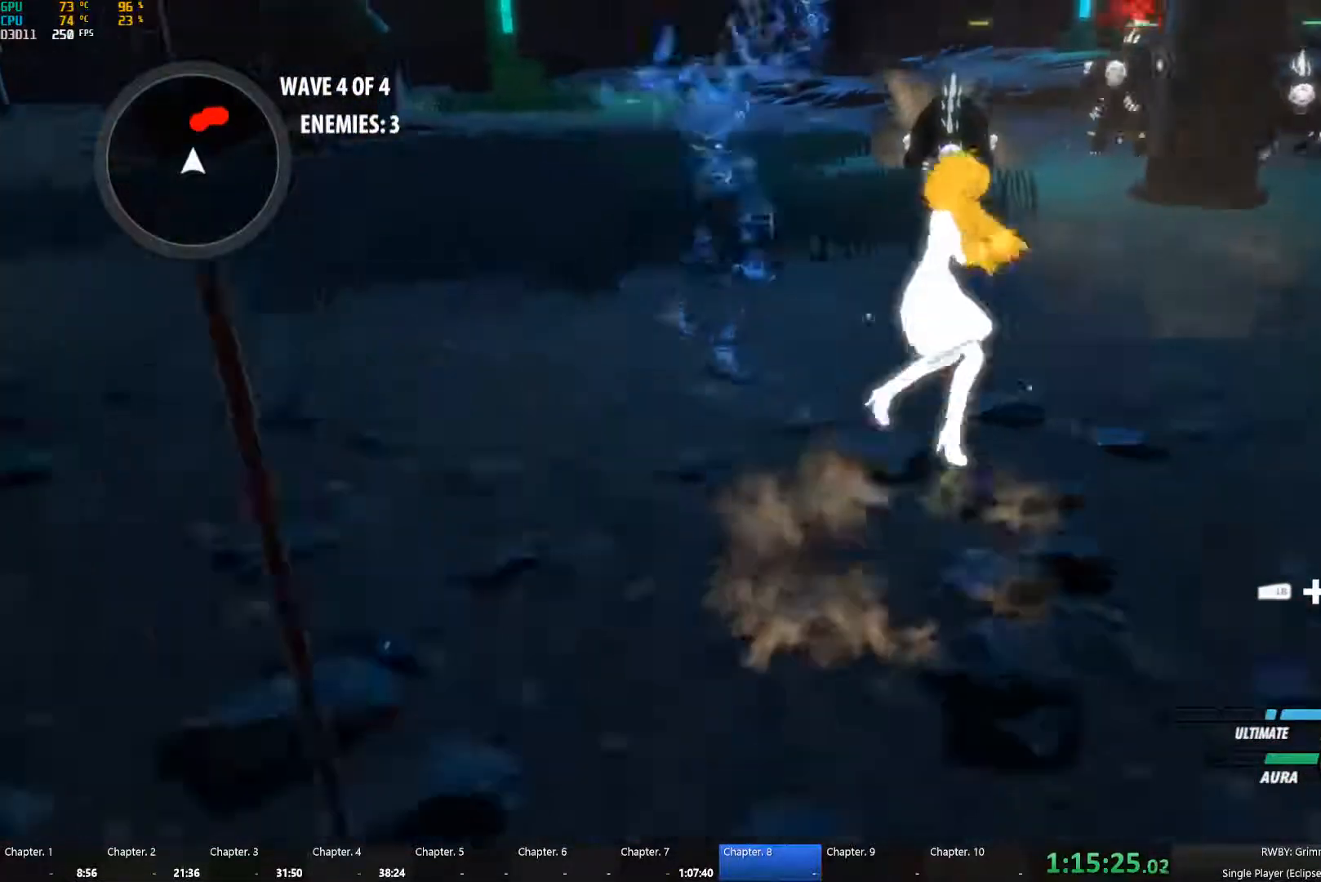
{"dt_ms": 500, "buttons": [], "left_stick": "up-right", "right_stick": "center", "button_events": [[33, "X", "down"], [100, "B", "down"], [100, "X", "up"], [133, "A", "up"], [233, "B", "up"], [250, "A", "down"], [366, "A", "up"], [416, "B", "down"], [500, "B", "up"]]}
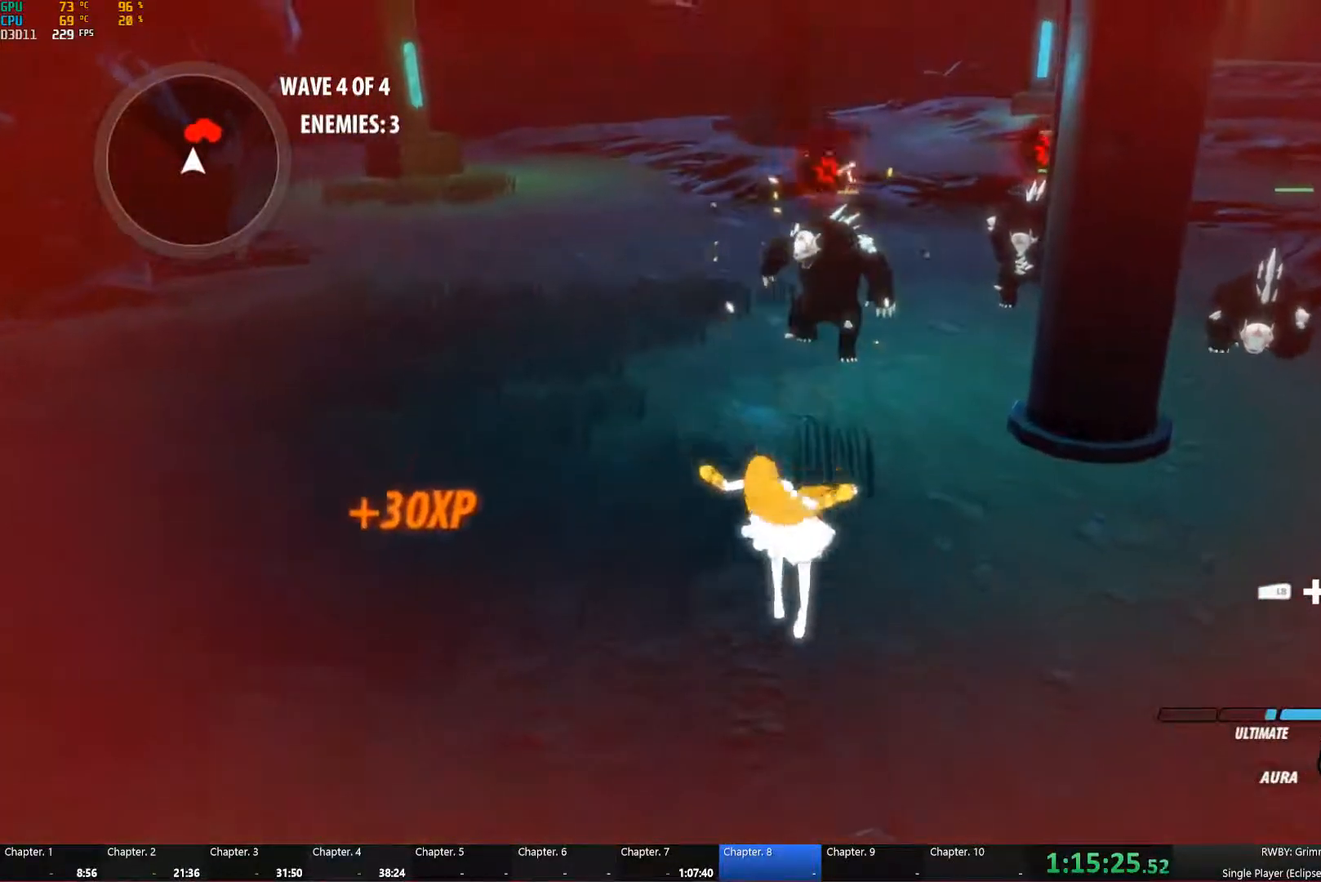
{"dt_ms": 500, "buttons": [], "left_stick": "up-left", "right_stick": "right", "button_events": [[183, "A", "down"], [283, "A", "up"]]}
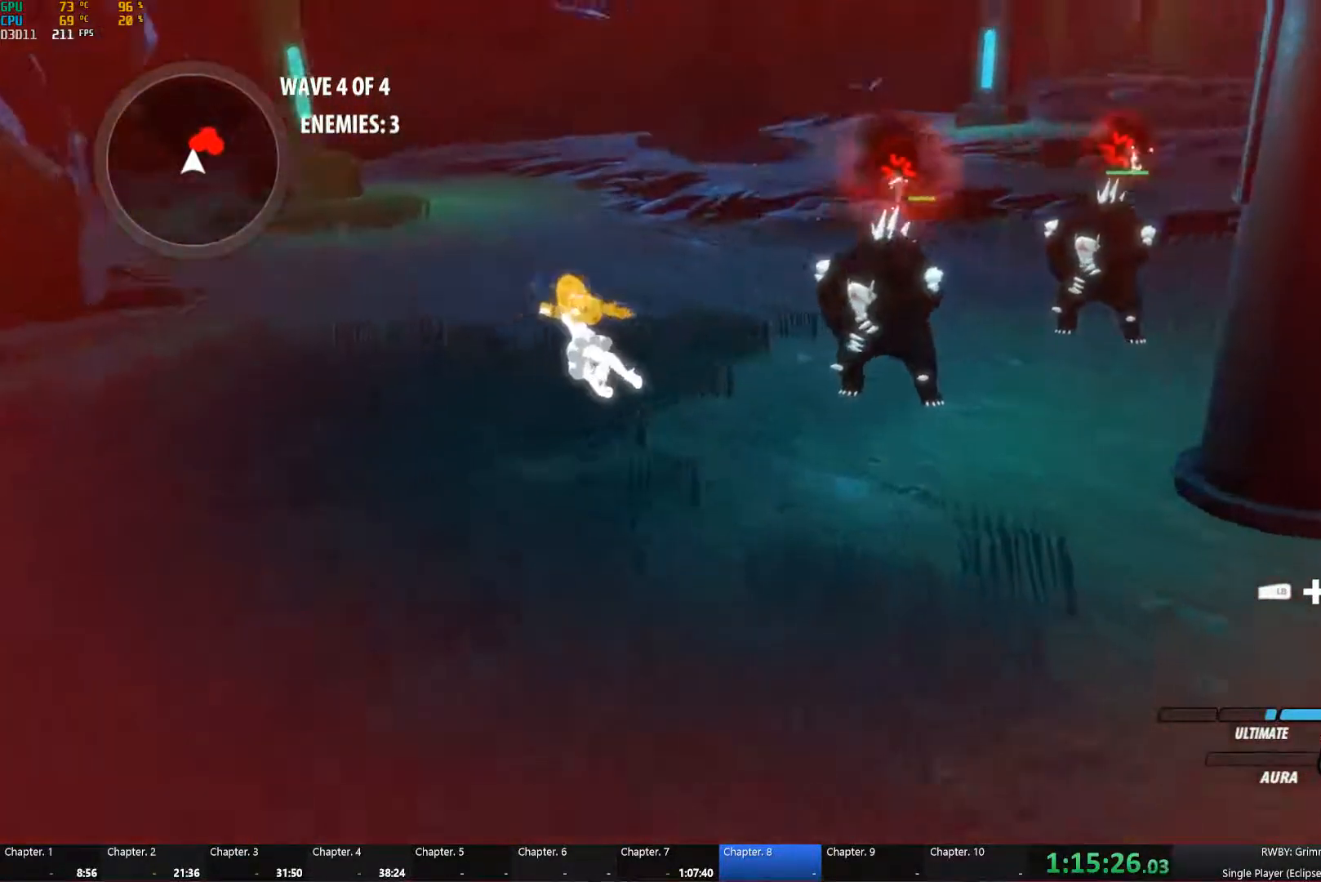
{"dt_ms": 500, "buttons": [], "left_stick": "up-left", "right_stick": "right", "button_events": []}
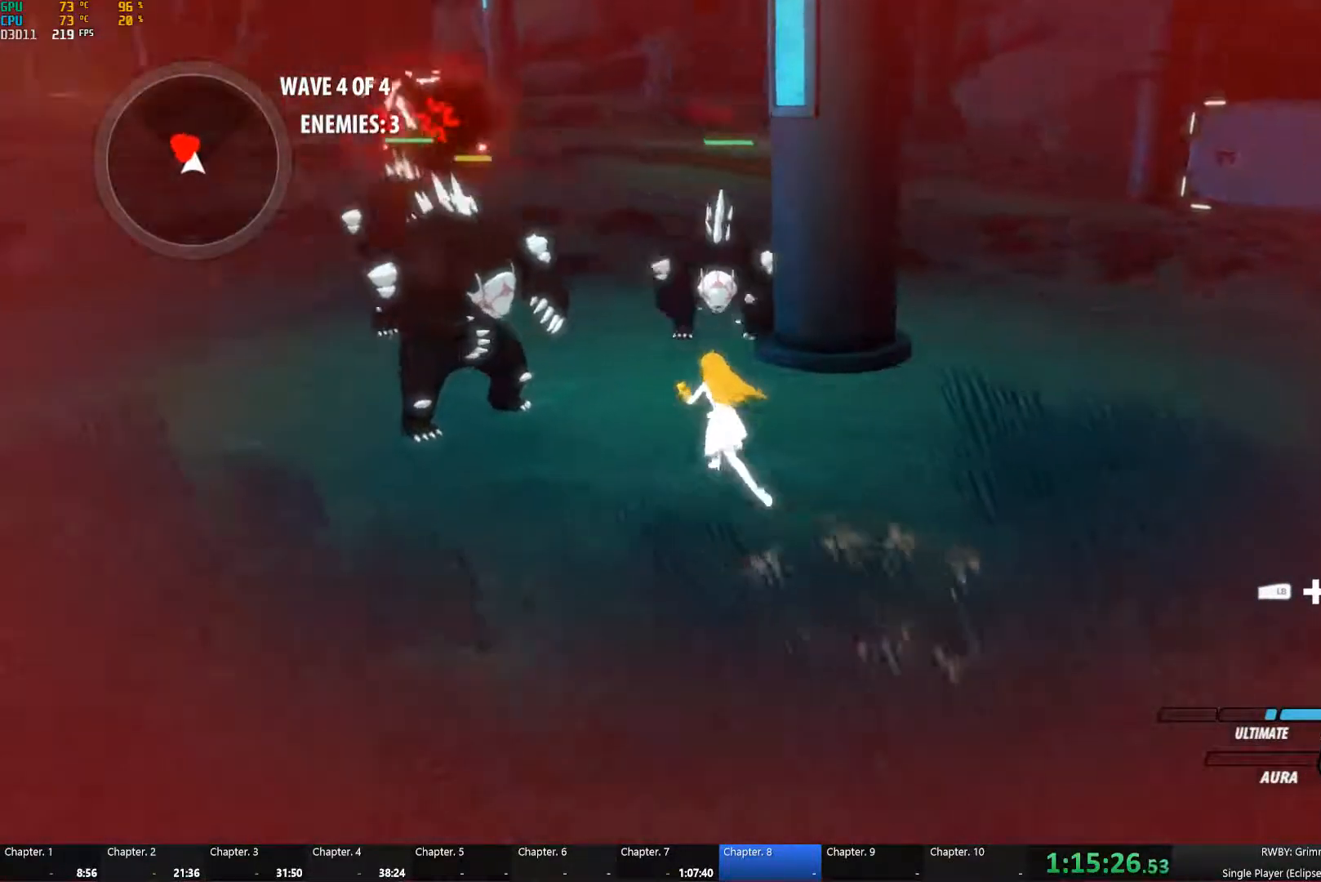
{"dt_ms": 500, "buttons": ["Y"], "left_stick": "down-left", "right_stick": "center", "button_events": [[350, "Y", "down"]]}